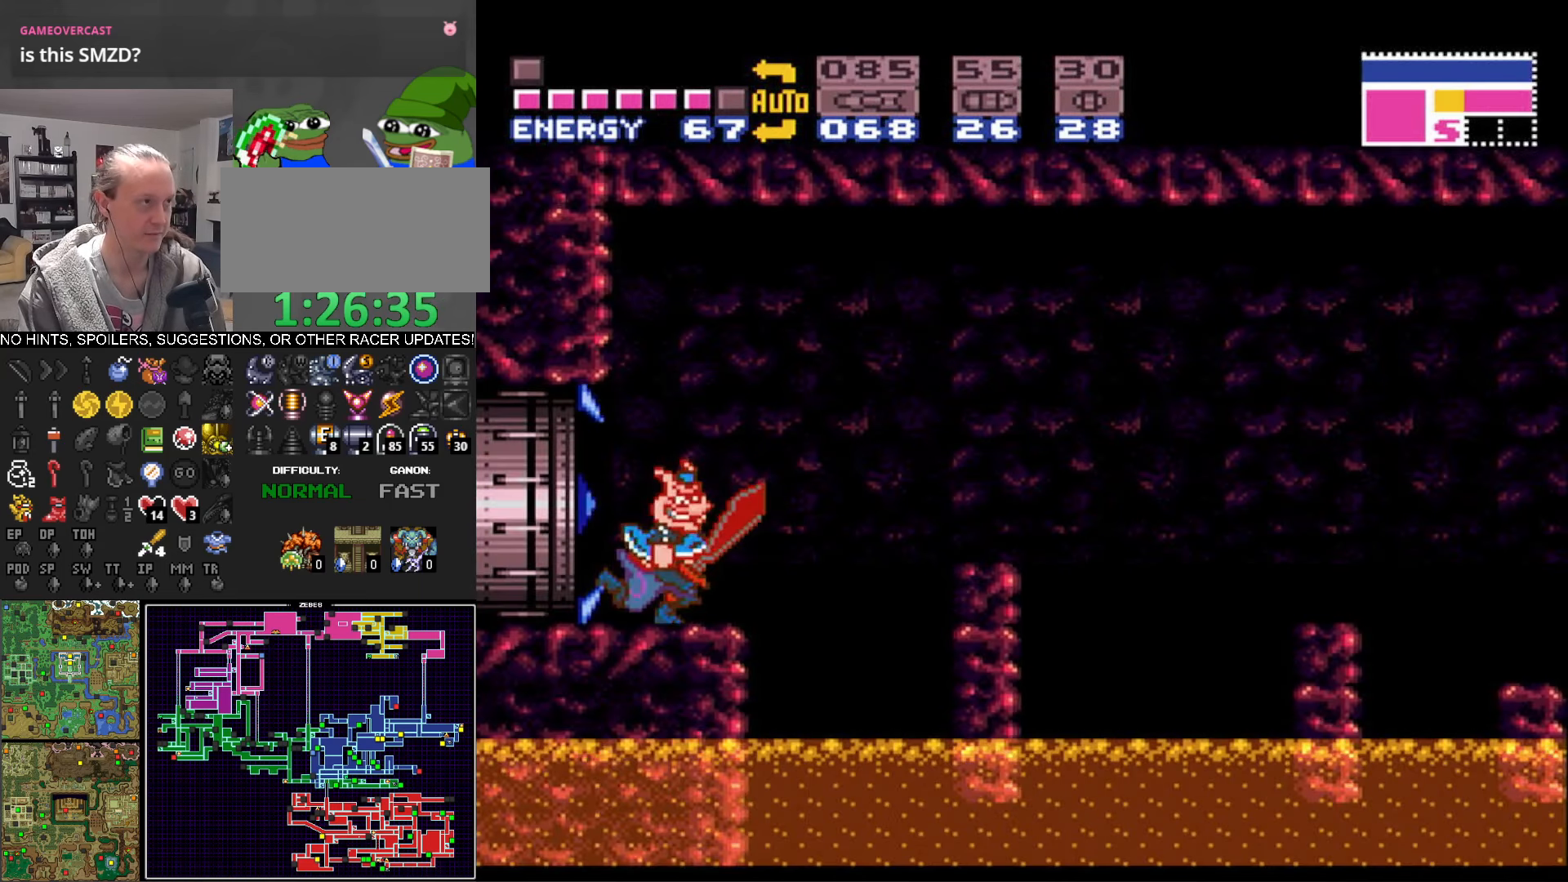
Gameplay with a controller (Nintendo layout); each line is a JSON object with the inputs held at the frame after it. "events" lists button and stick changes between this image and that frame as [ms after this image, input, new state], when the widget could be followed in between. Not read: L3 R3.
{"buttons": ["B", "DPAD_LEFT"], "events": [[84, "B", "up"], [100, "A", "down"], [100, "B", "down"], [350, "A", "up"], [500, "DPAD_LEFT", "down"], [500, "DPAD_RIGHT", "up"]]}
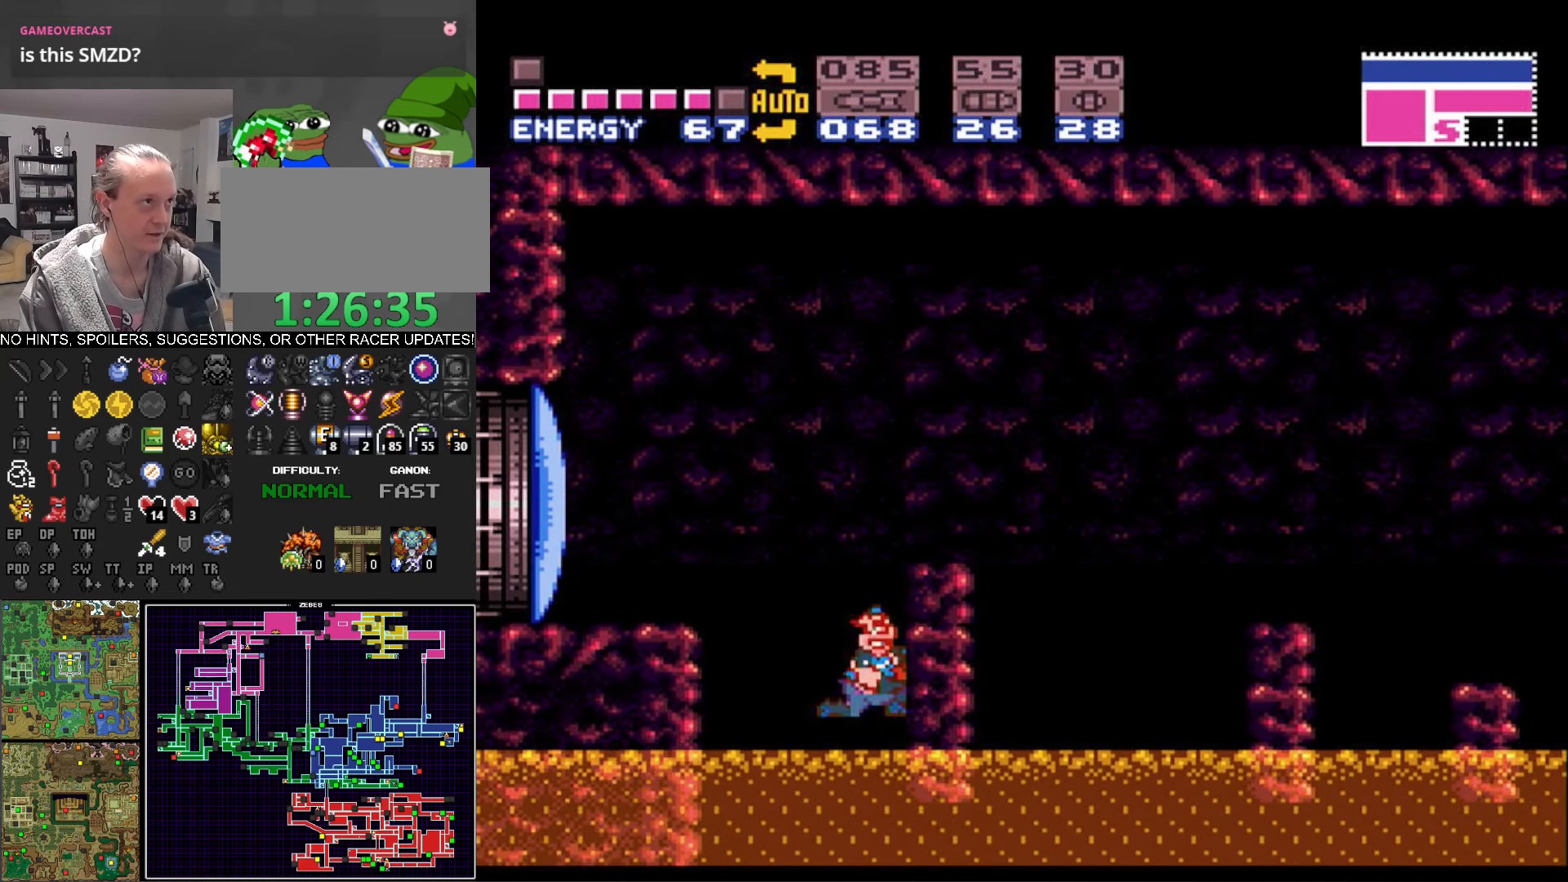
{"buttons": ["A", "B", "DPAD_LEFT"], "events": [[317, "A", "down"]]}
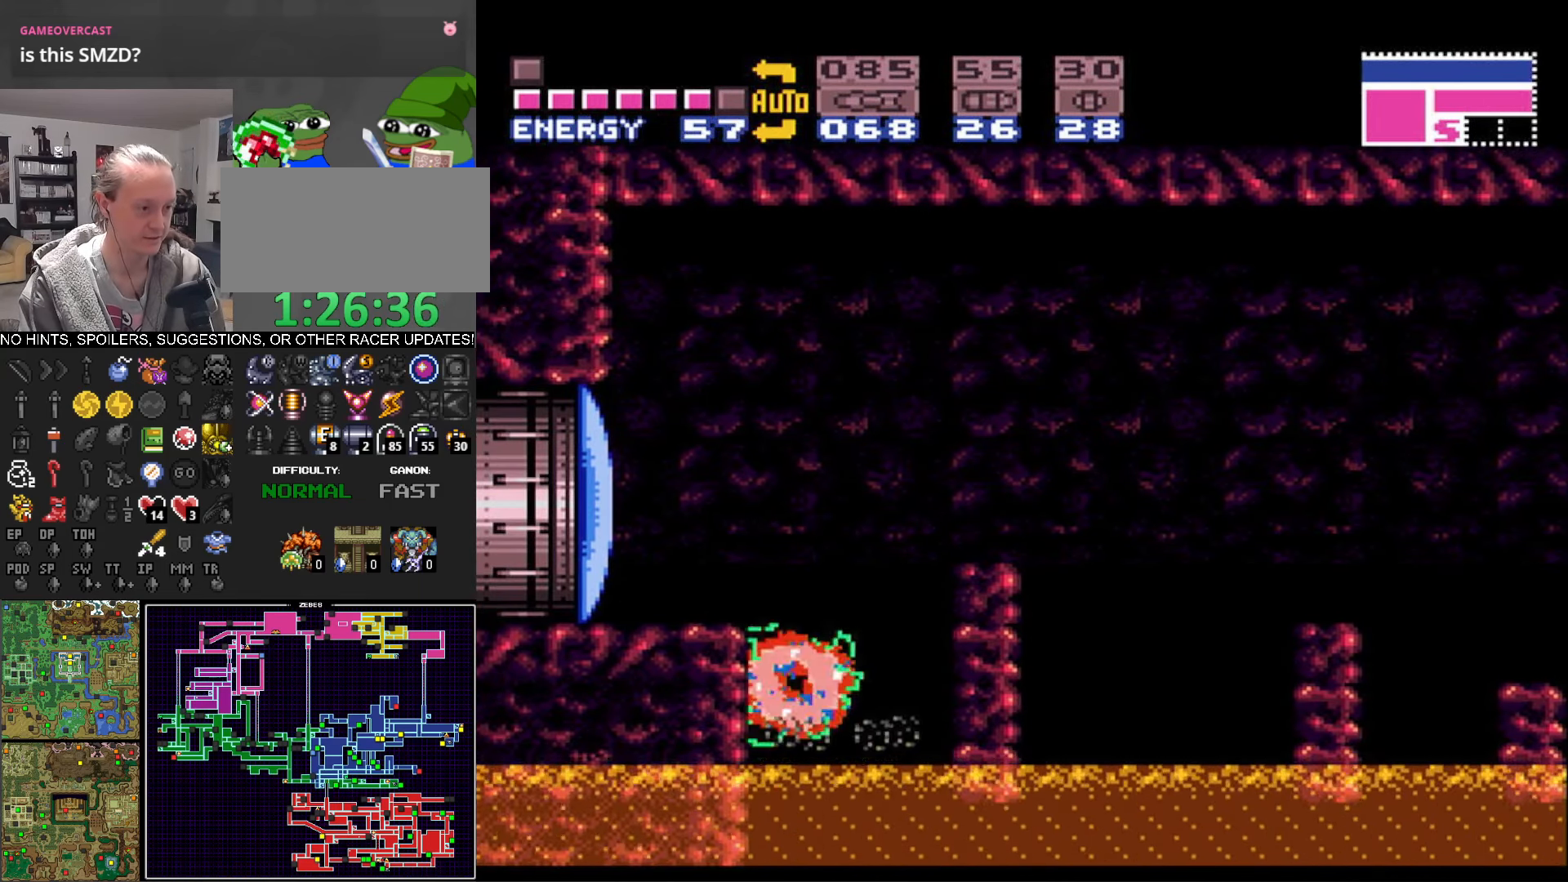
{"buttons": ["B", "DPAD_LEFT"], "events": [[450, "A", "up"]]}
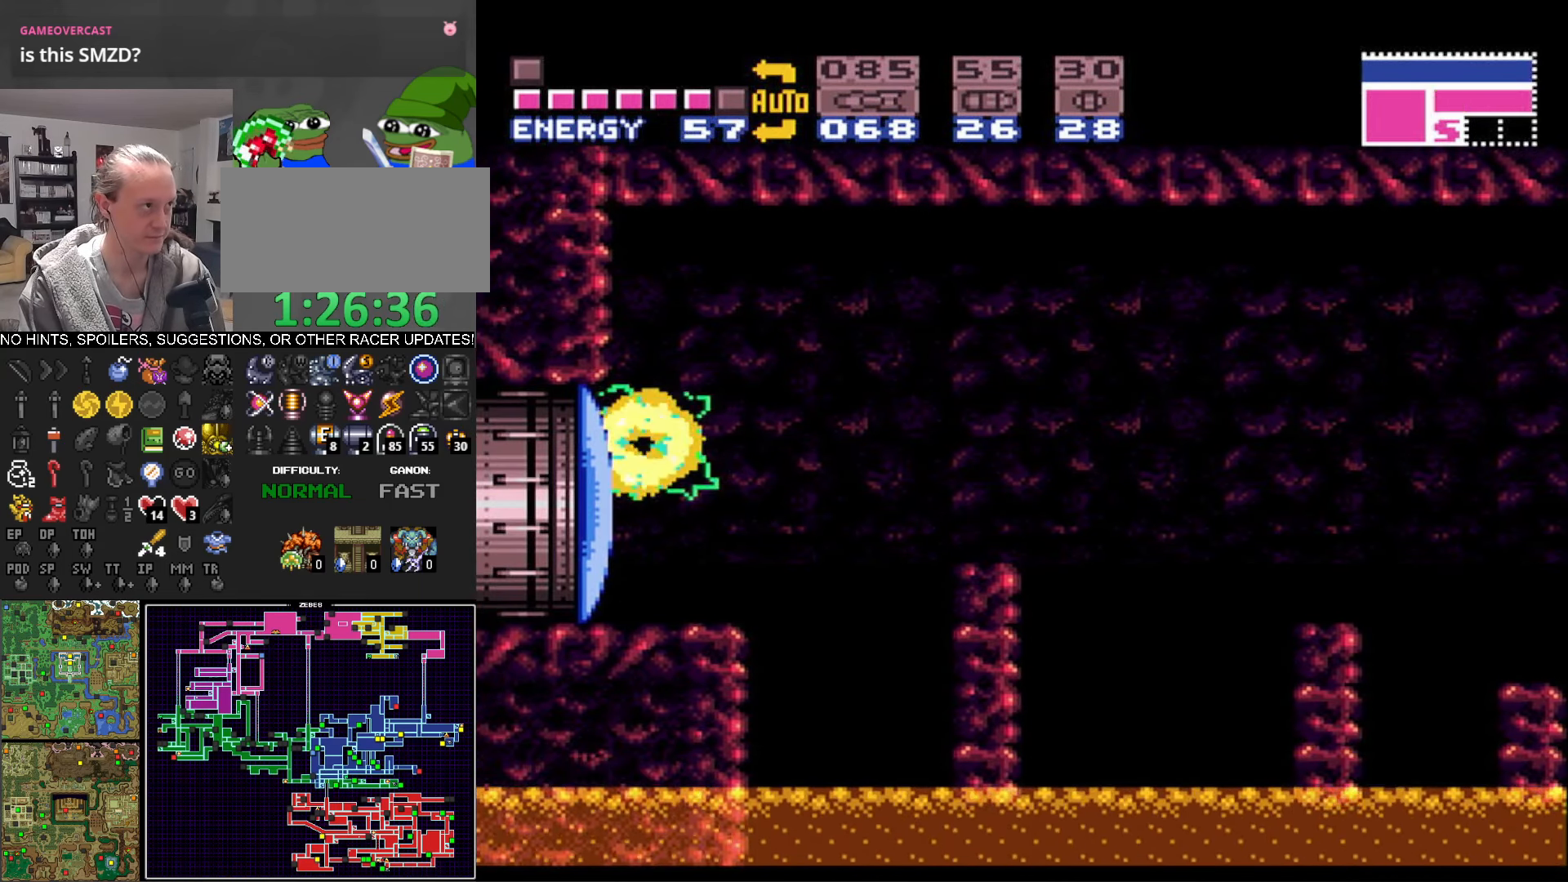
{"buttons": ["B", "DPAD_RIGHT"], "events": [[284, "DPAD_LEFT", "up"], [350, "DPAD_RIGHT", "down"]]}
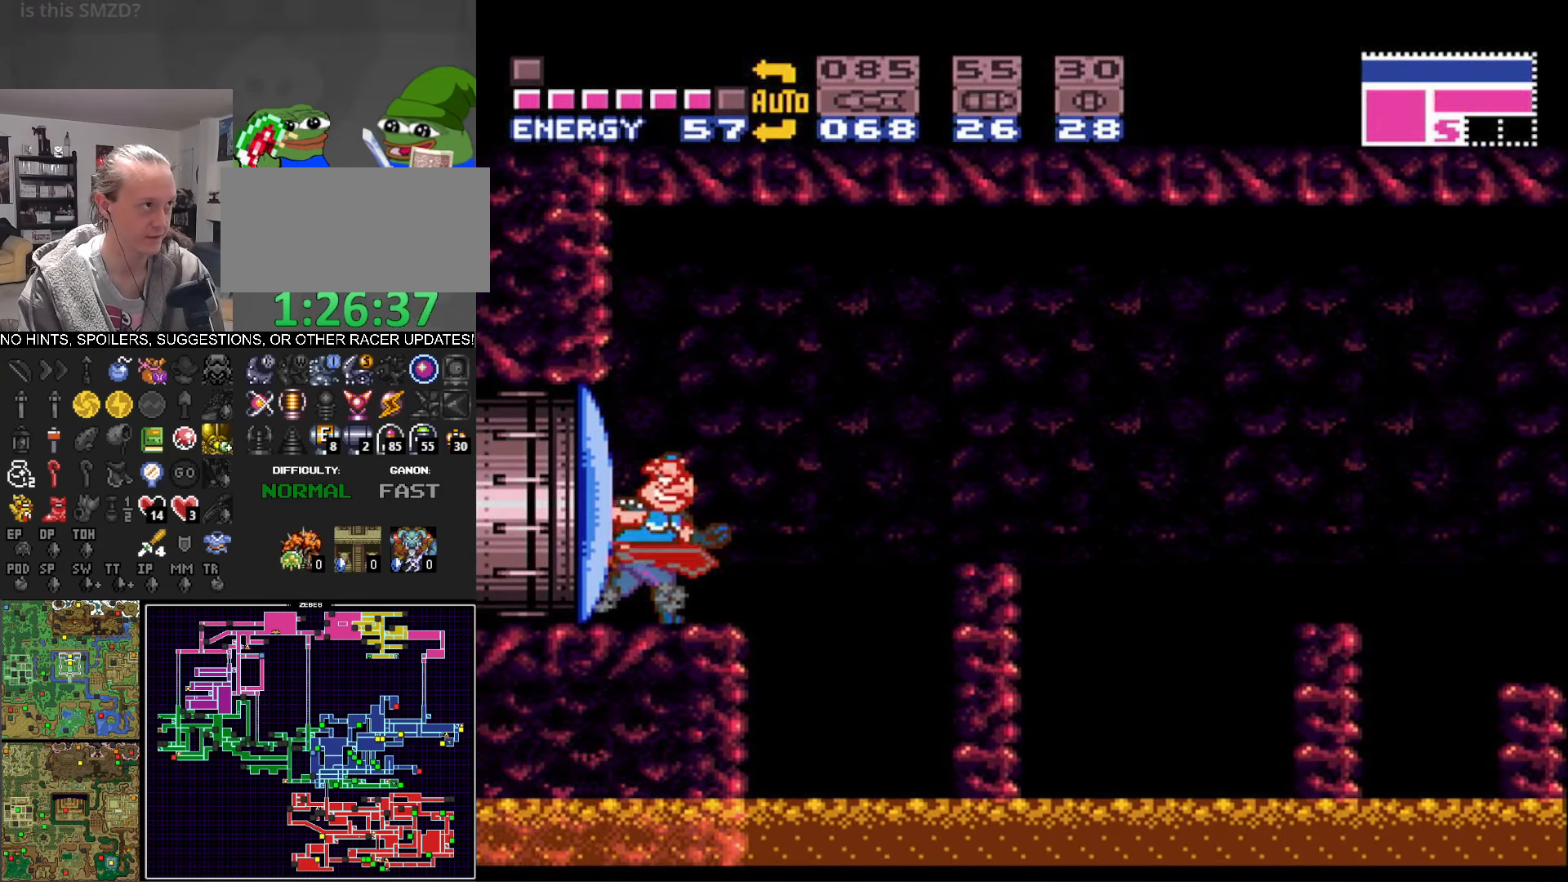
{"buttons": ["B", "DPAD_RIGHT"], "events": [[50, "B", "up"], [100, "B", "down"], [116, "A", "down"], [416, "A", "up"]]}
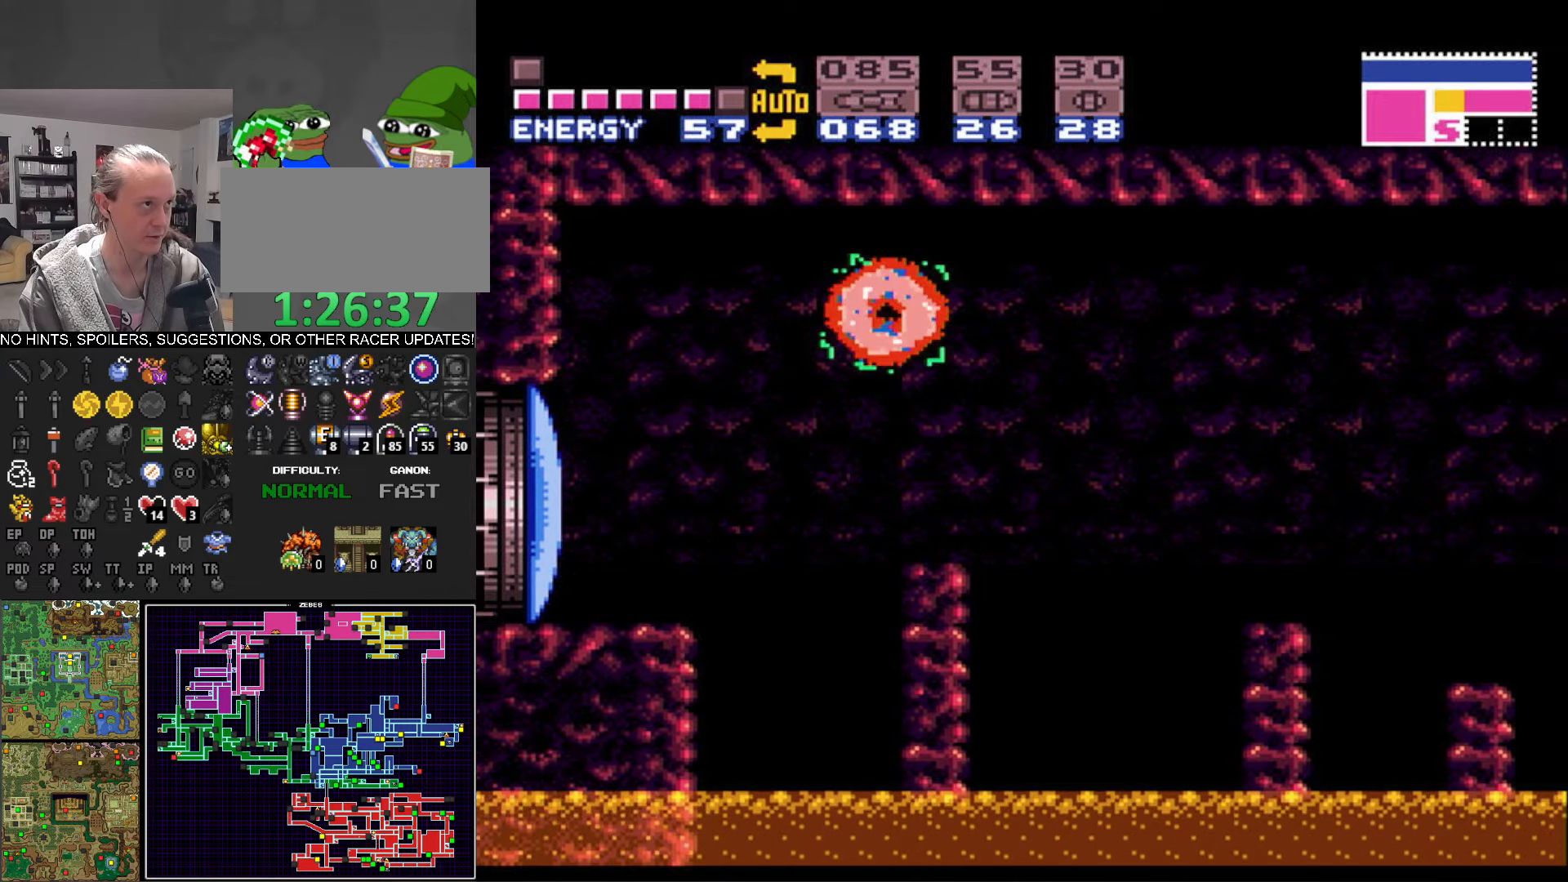
{"buttons": ["B", "DPAD_RIGHT"], "events": [[383, "A", "down"], [483, "A", "up"]]}
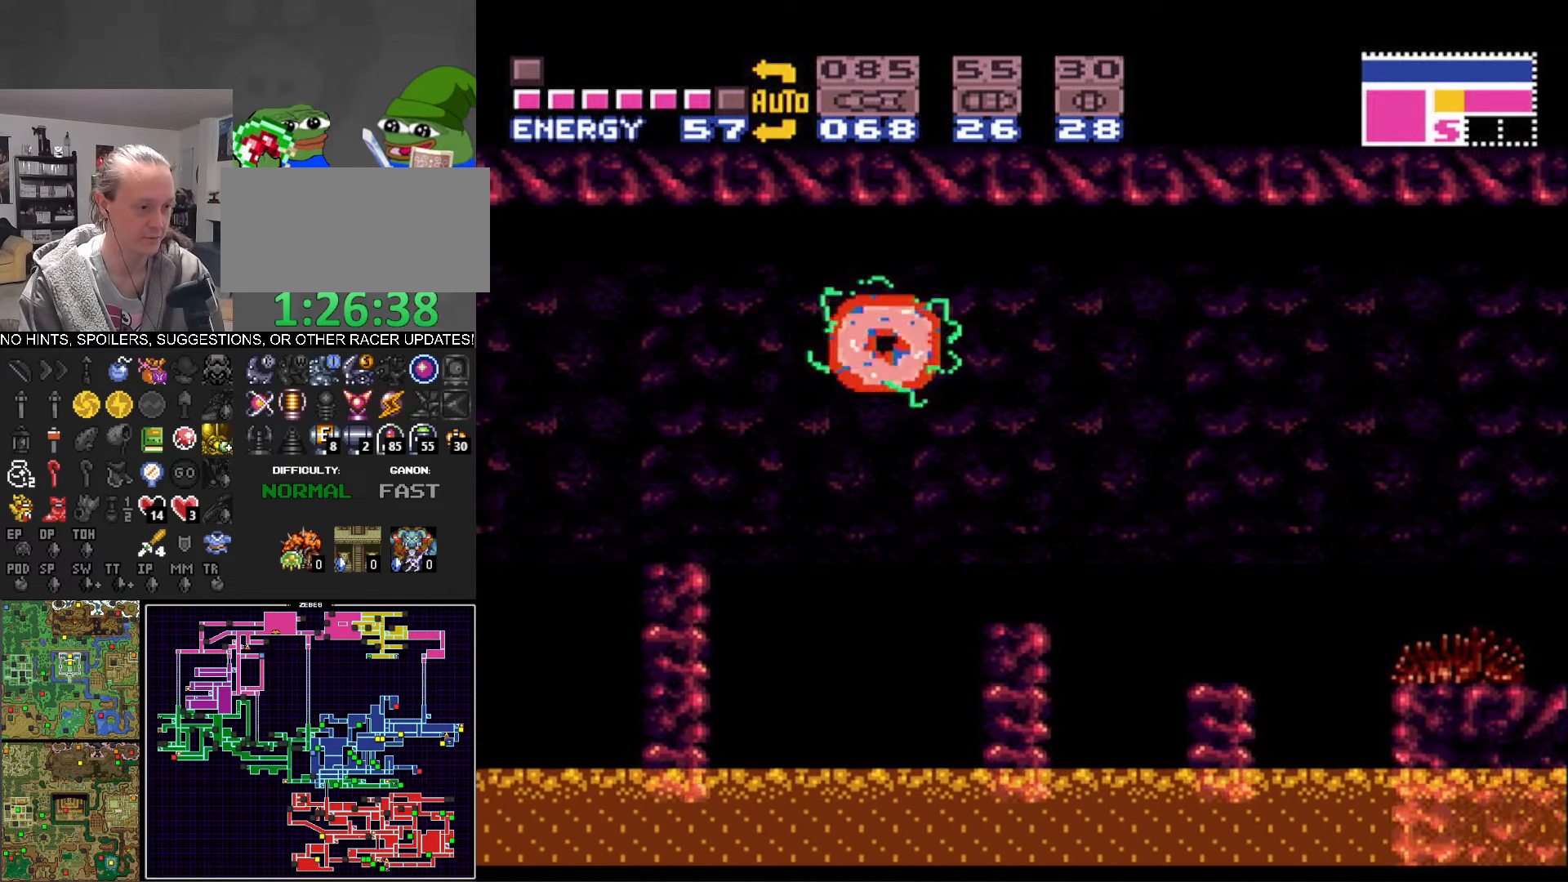
{"buttons": ["A", "B", "DPAD_RIGHT"], "events": [[433, "A", "down"]]}
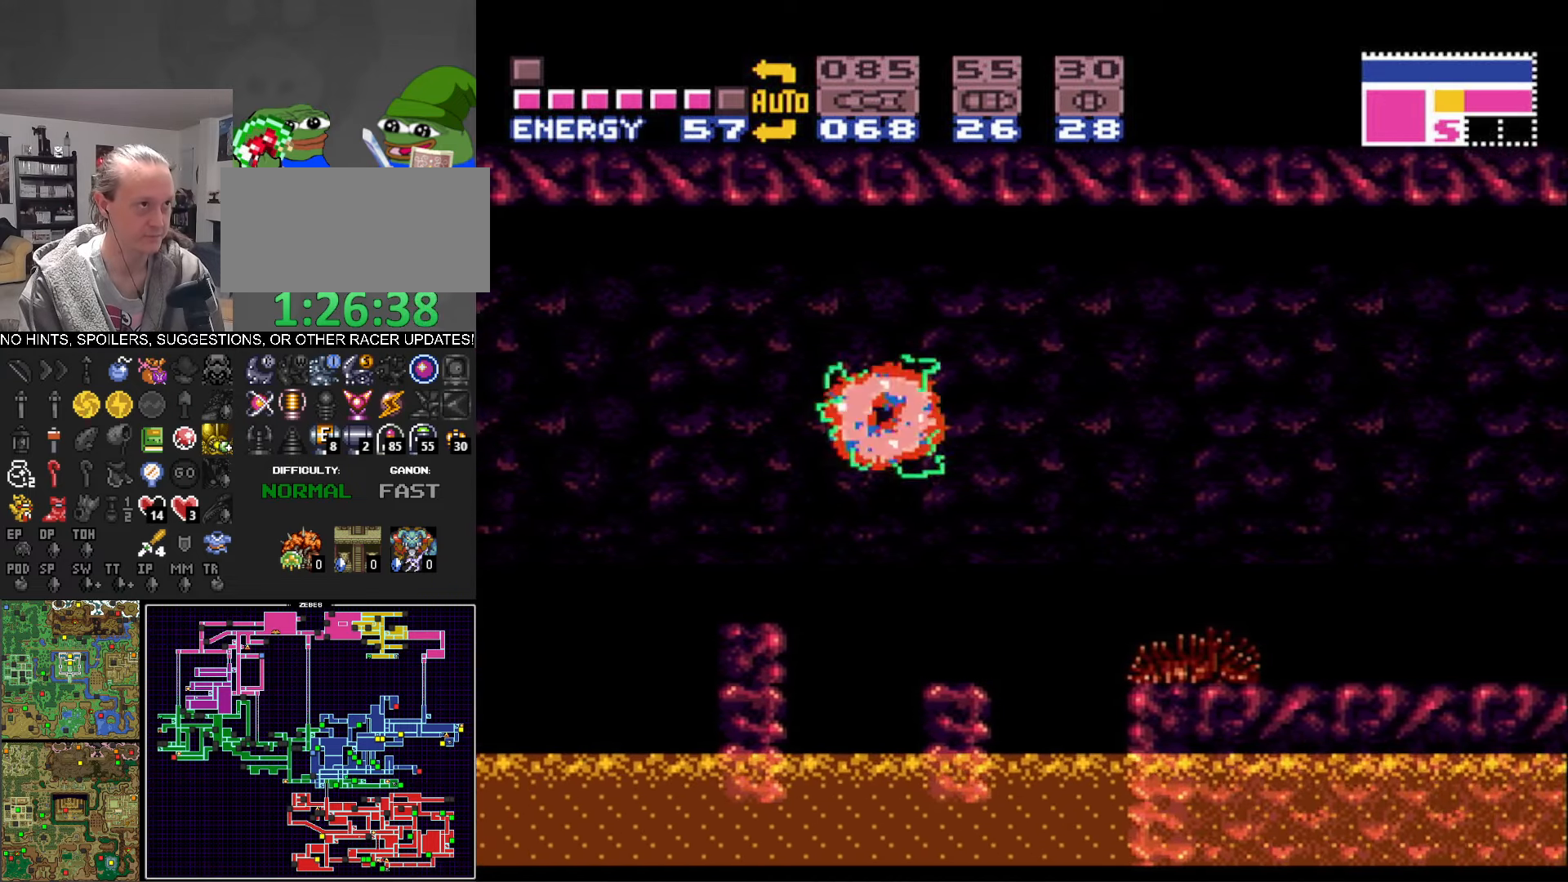
{"buttons": ["B", "DPAD_RIGHT"], "events": [[16, "A", "up"]]}
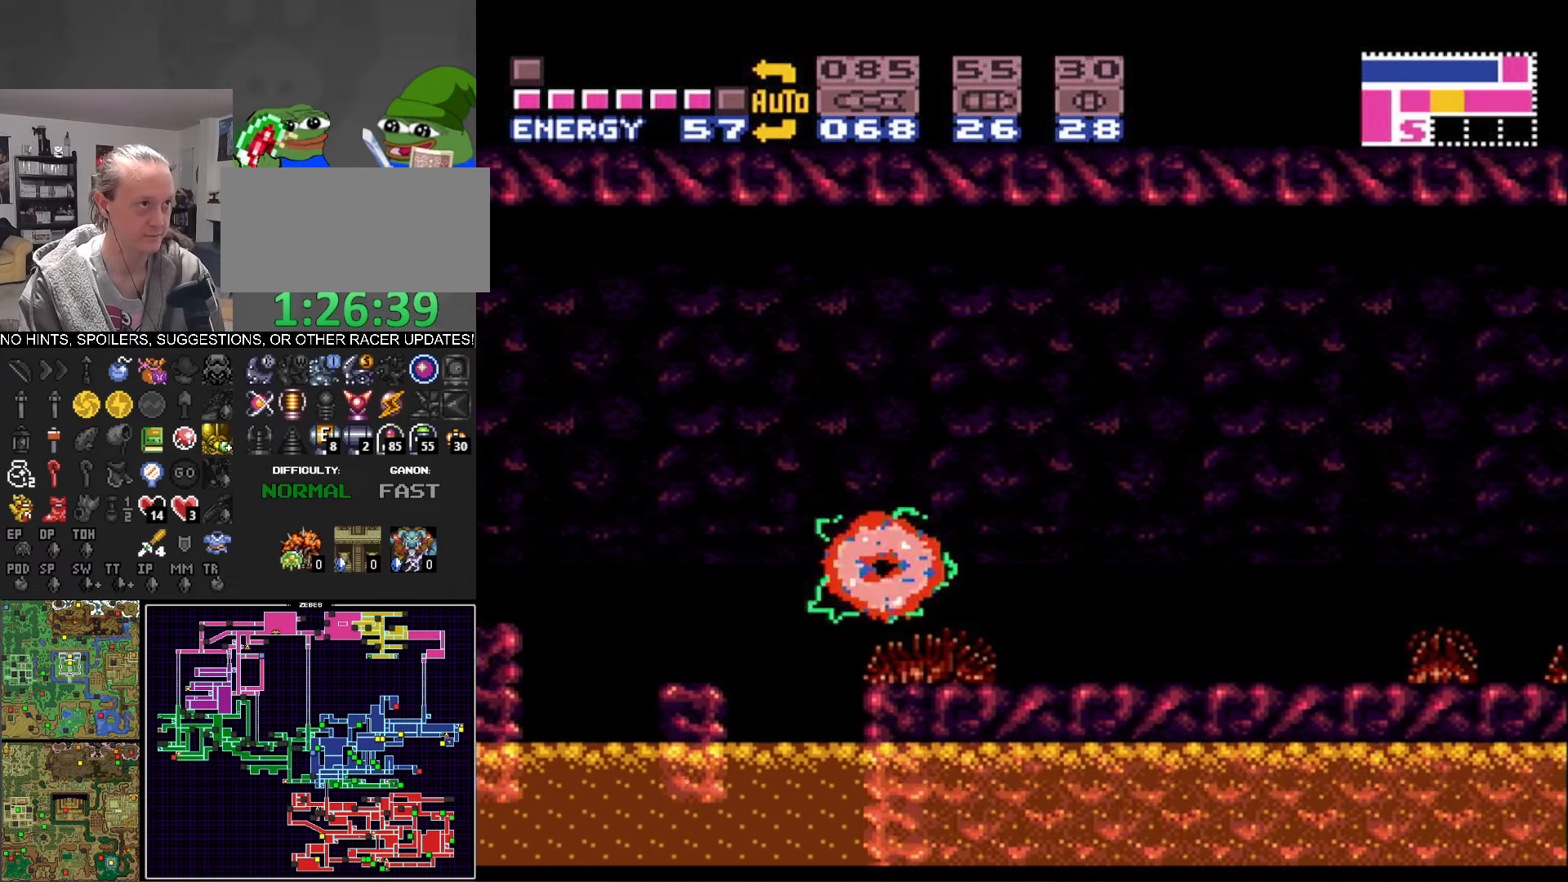
{"buttons": ["B", "R1", "DPAD_RIGHT"], "events": [[250, "DPAD_UP", "down"], [433, "R1", "down"], [500, "DPAD_UP", "up"]]}
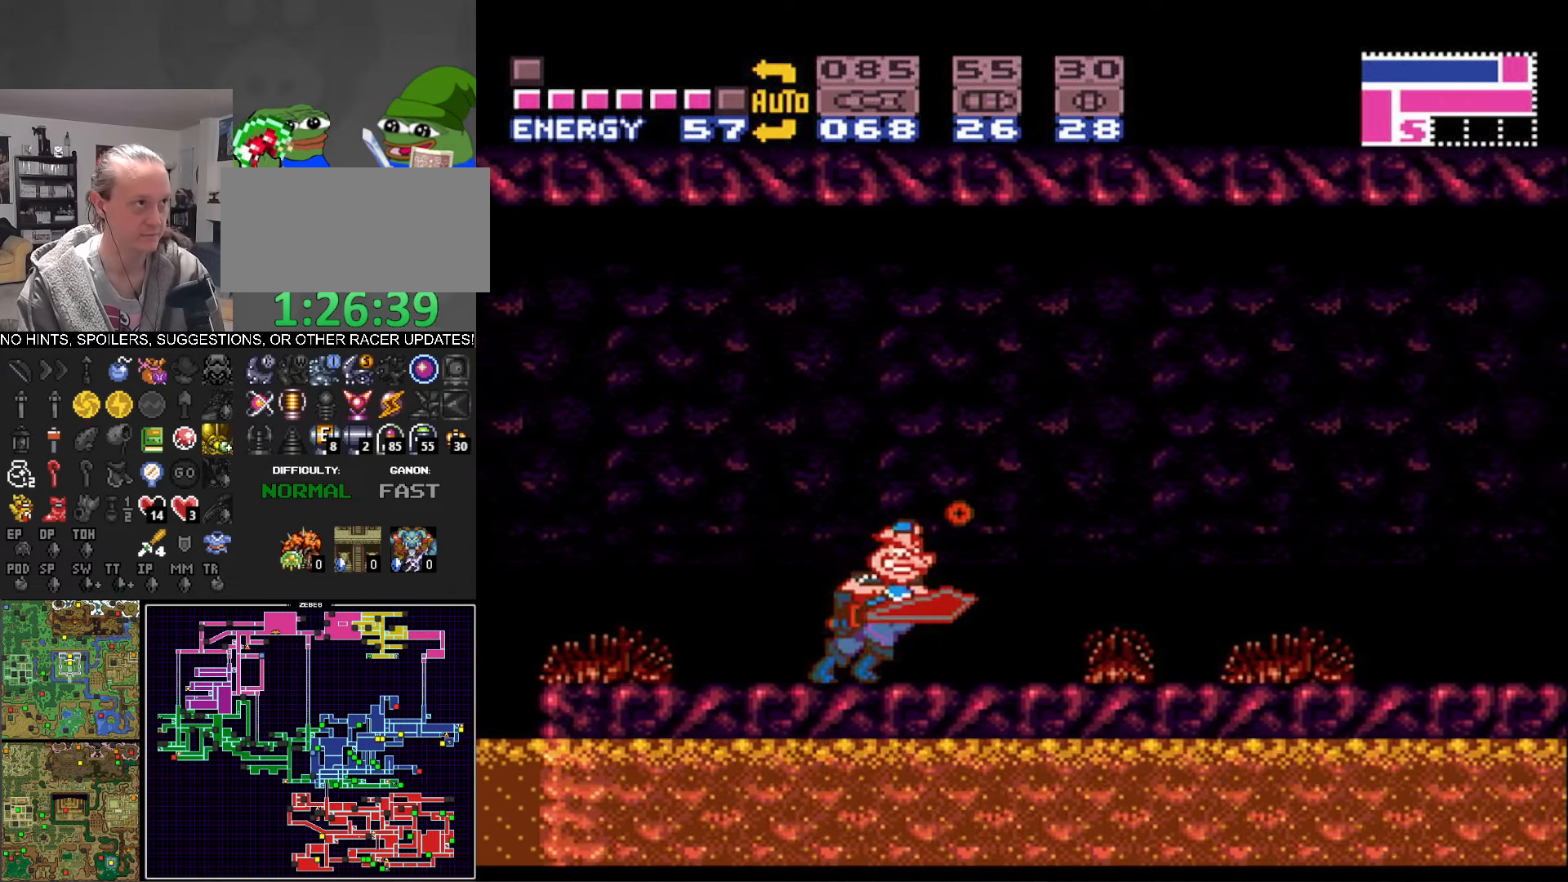
{"buttons": ["B", "R1", "DPAD_RIGHT"], "events": [[350, "X", "down"], [433, "X", "up"]]}
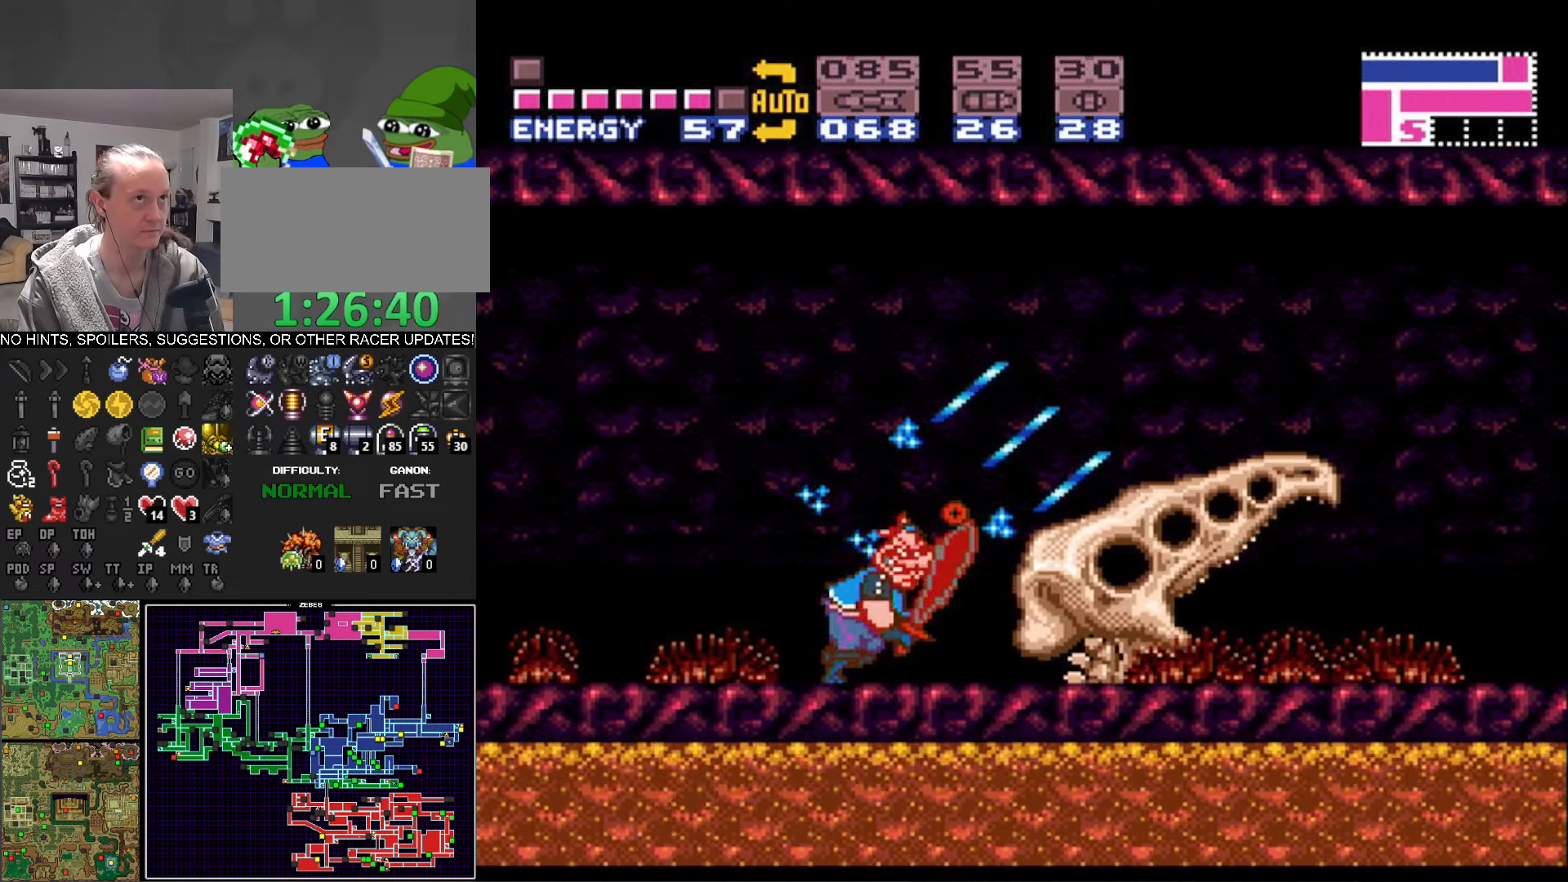
{"buttons": ["B", "R1", "DPAD_RIGHT"], "events": [[33, "X", "down"], [116, "X", "up"], [200, "X", "down"], [283, "X", "up"], [383, "X", "down"], [450, "X", "up"]]}
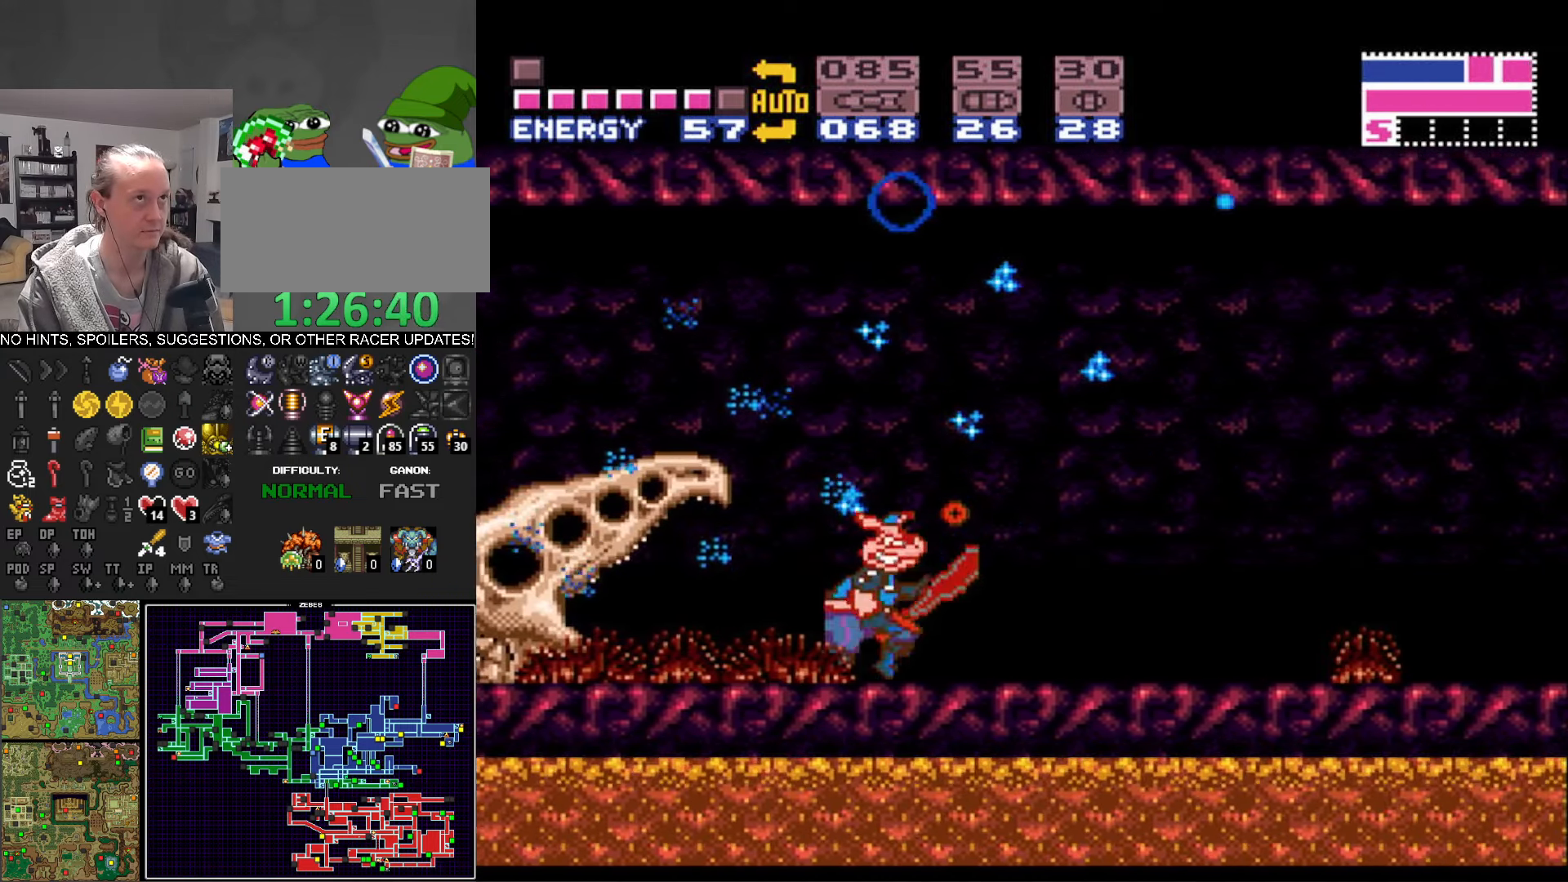
{"buttons": ["B", "R1", "DPAD_UP", "DPAD_RIGHT"], "events": [[33, "X", "down"], [116, "X", "up"], [200, "X", "down"], [283, "X", "up"], [366, "DPAD_UP", "down"], [366, "X", "down"], [450, "X", "up"]]}
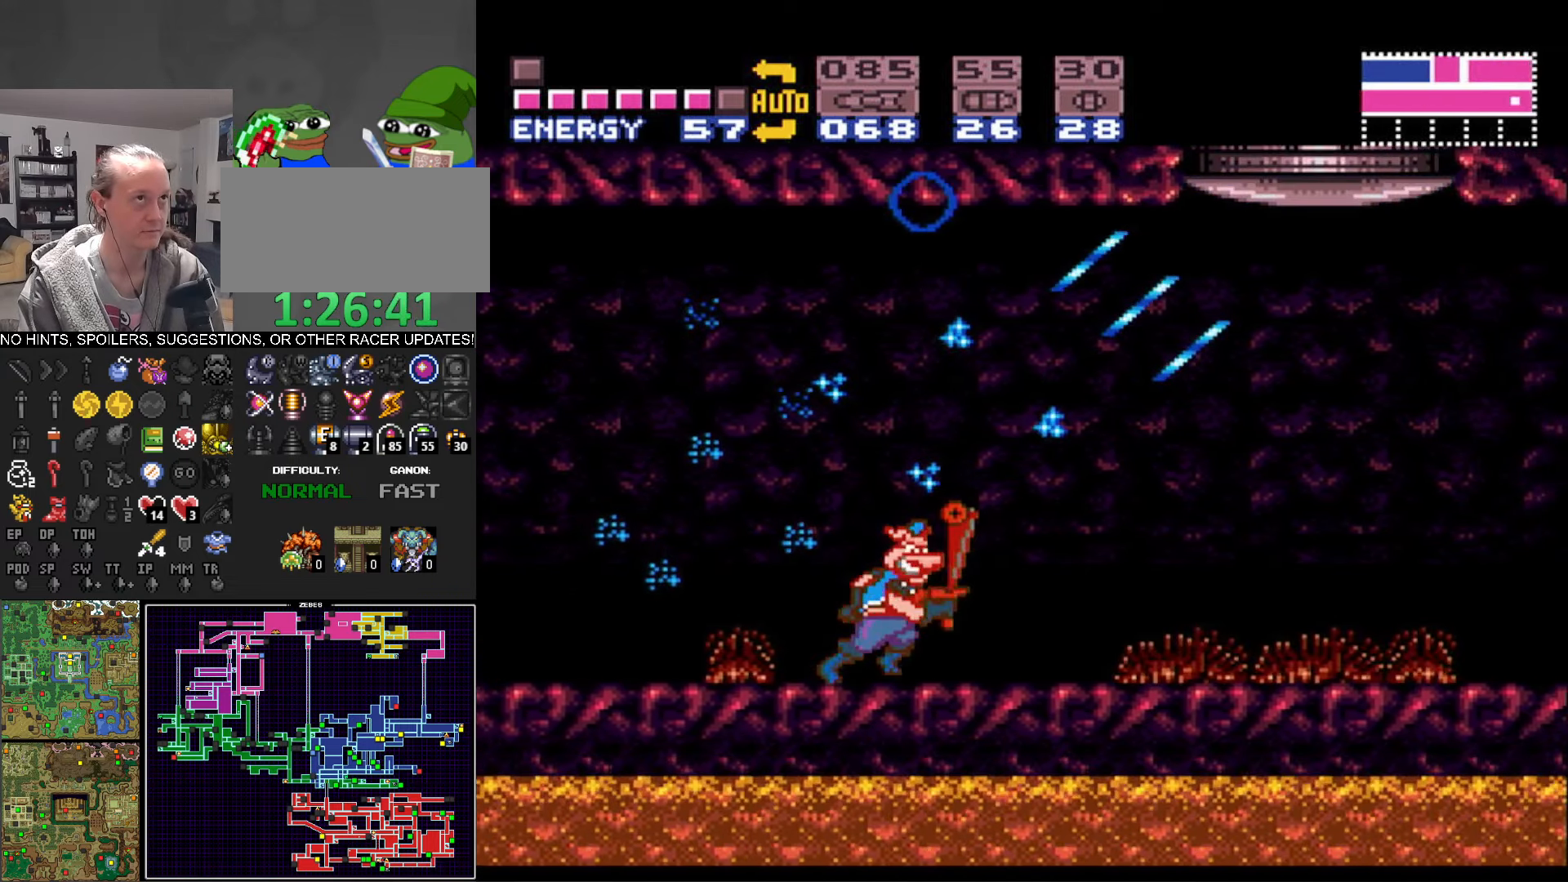
{"buttons": ["A", "B", "DPAD_LEFT"], "events": [[16, "X", "down"], [66, "DPAD_UP", "up"], [100, "B", "up"], [100, "X", "up"], [133, "B", "down"], [166, "R1", "up"], [200, "B", "up"], [233, "B", "down"], [300, "A", "down"], [300, "DPAD_UP", "down"], [333, "DPAD_LEFT", "down"], [333, "DPAD_RIGHT", "up"], [333, "DPAD_UP", "up"]]}
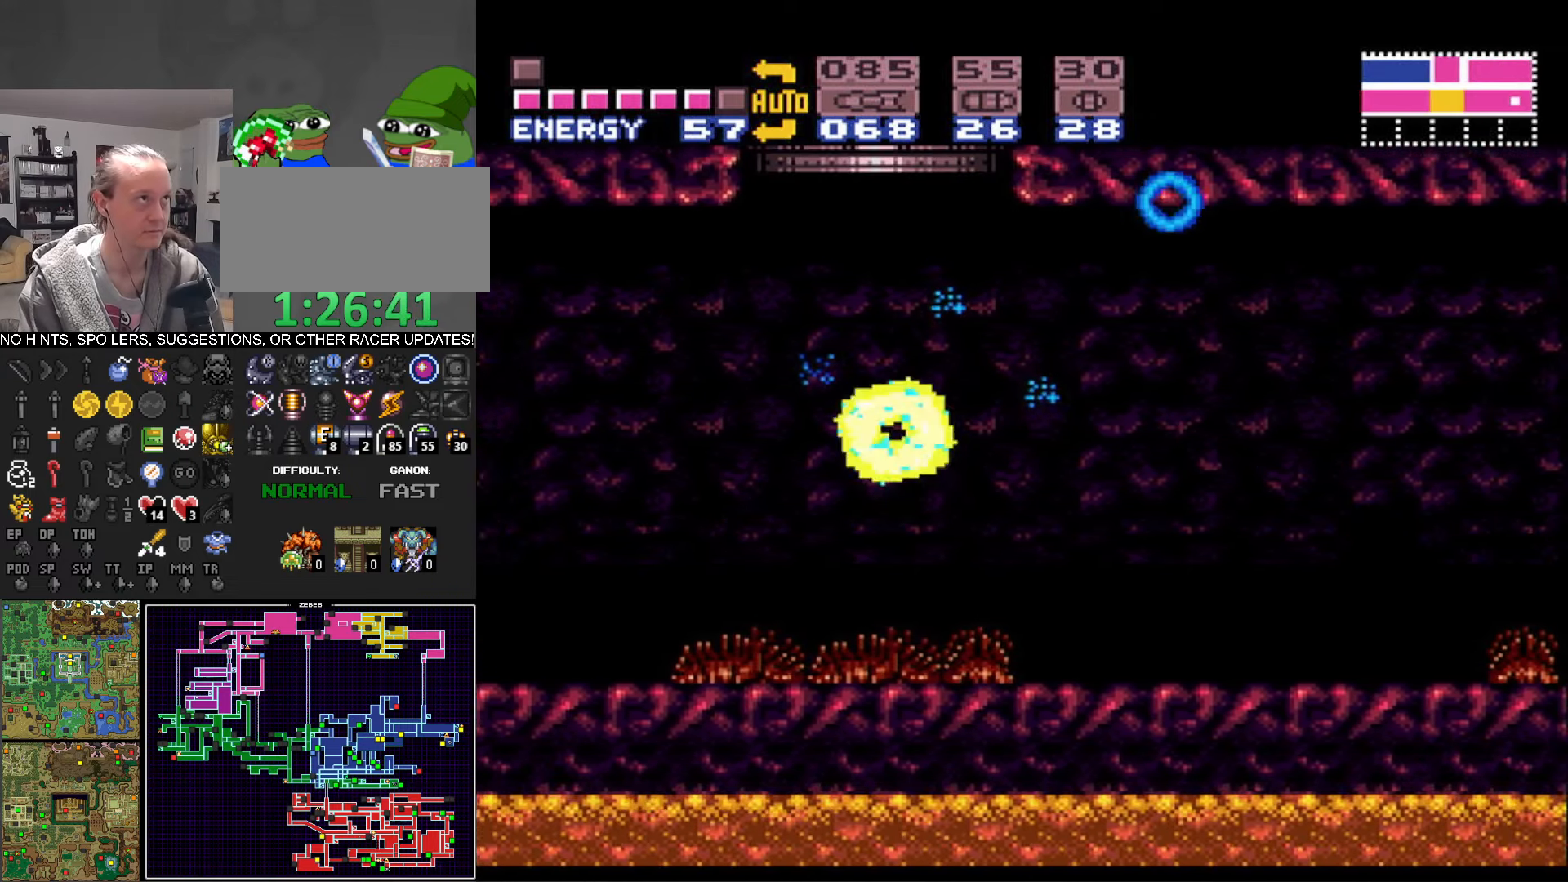
{"buttons": ["B", "DPAD_RIGHT"], "events": [[450, "DPAD_LEFT", "up"], [466, "A", "up"], [500, "DPAD_RIGHT", "down"]]}
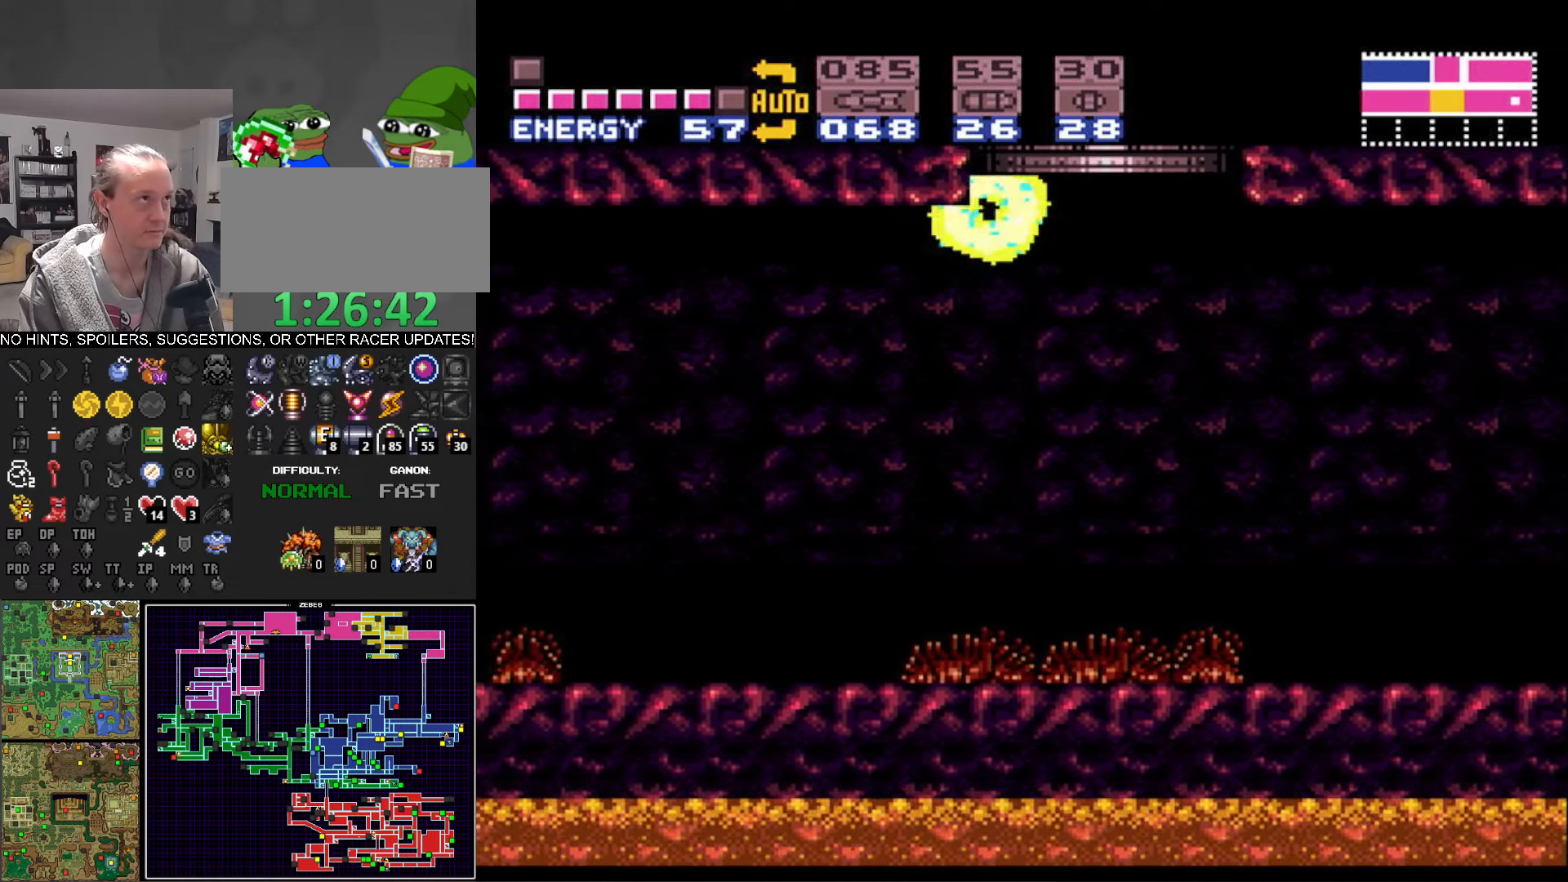
{"buttons": ["A", "B", "DPAD_LEFT"], "events": [[167, "DPAD_RIGHT", "up"], [433, "DPAD_LEFT", "down"], [450, "A", "down"]]}
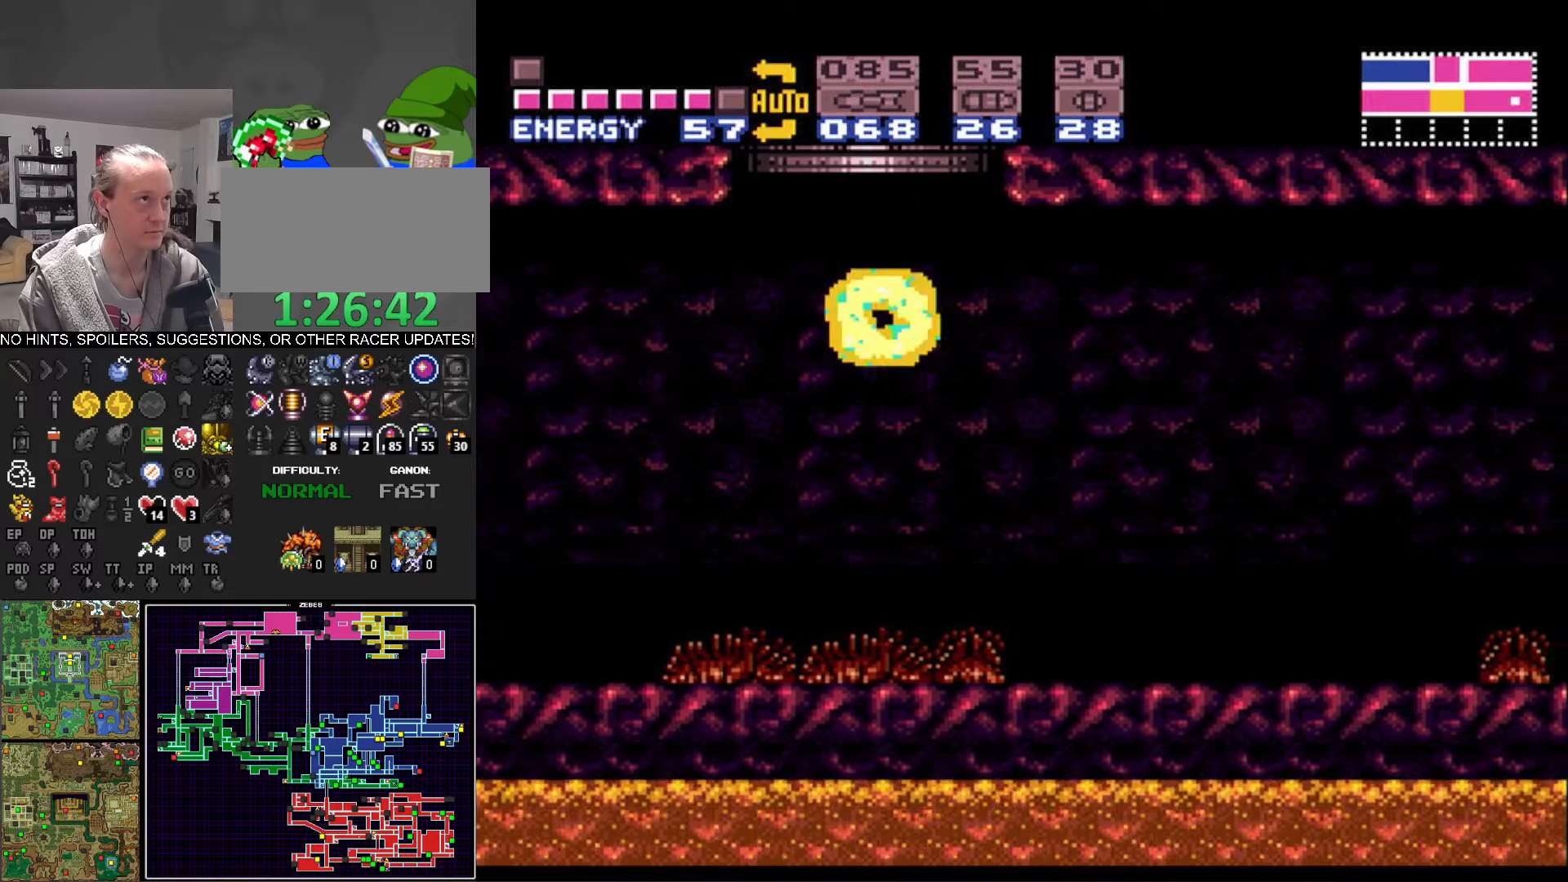
{"buttons": ["A", "B"], "events": [[67, "DPAD_LEFT", "up"], [233, "DPAD_LEFT", "down"], [383, "DPAD_LEFT", "up"]]}
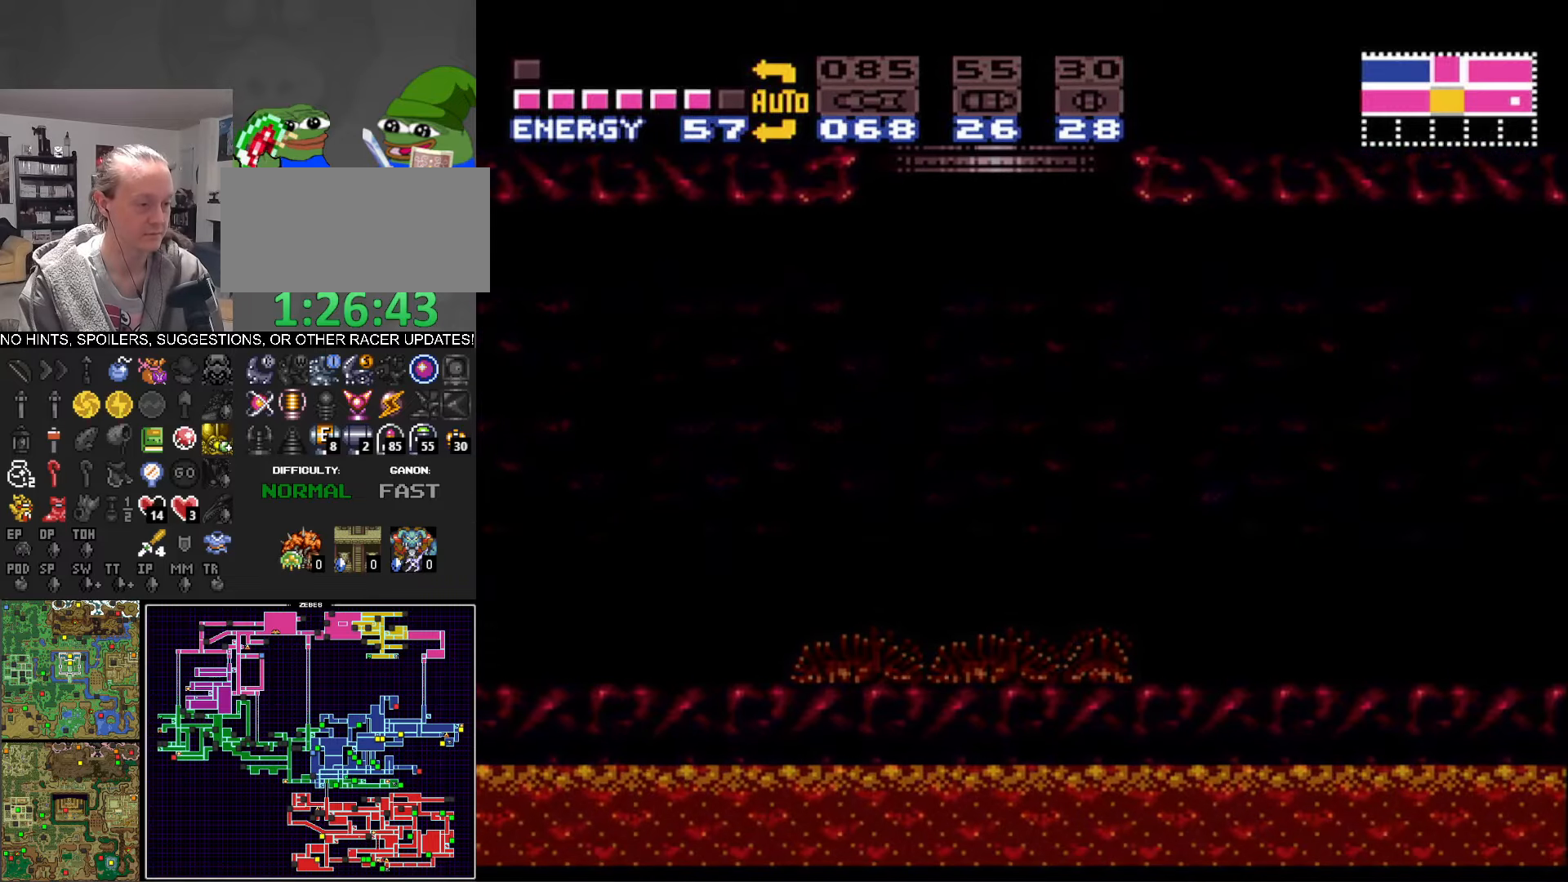
{"buttons": ["B"], "events": [[50, "A", "up"]]}
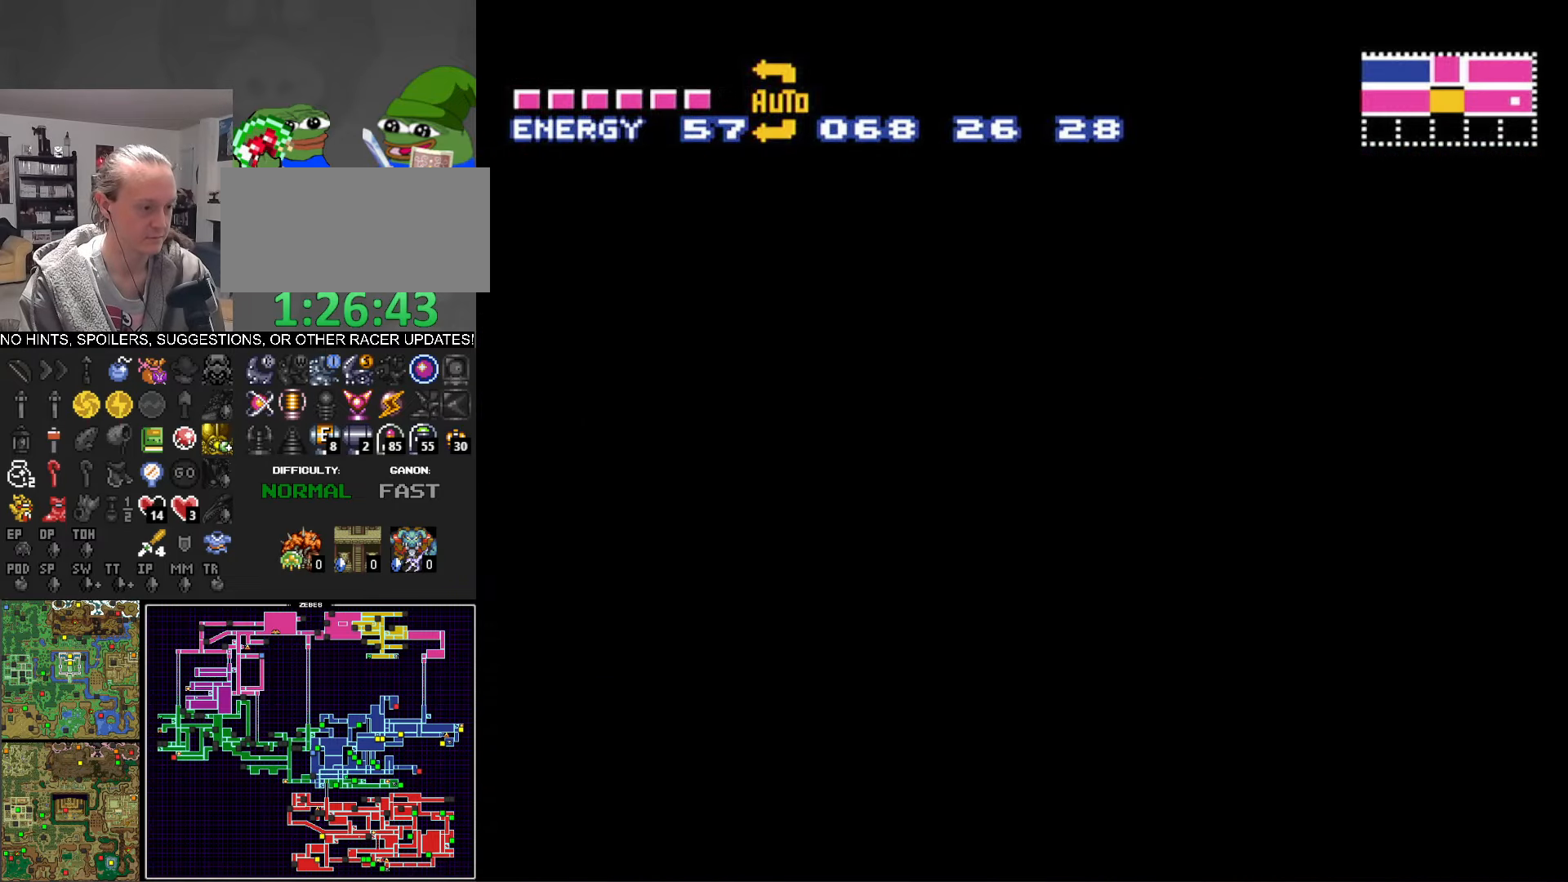
{"buttons": ["B", "DPAD_LEFT"], "events": [[167, "DPAD_LEFT", "down"]]}
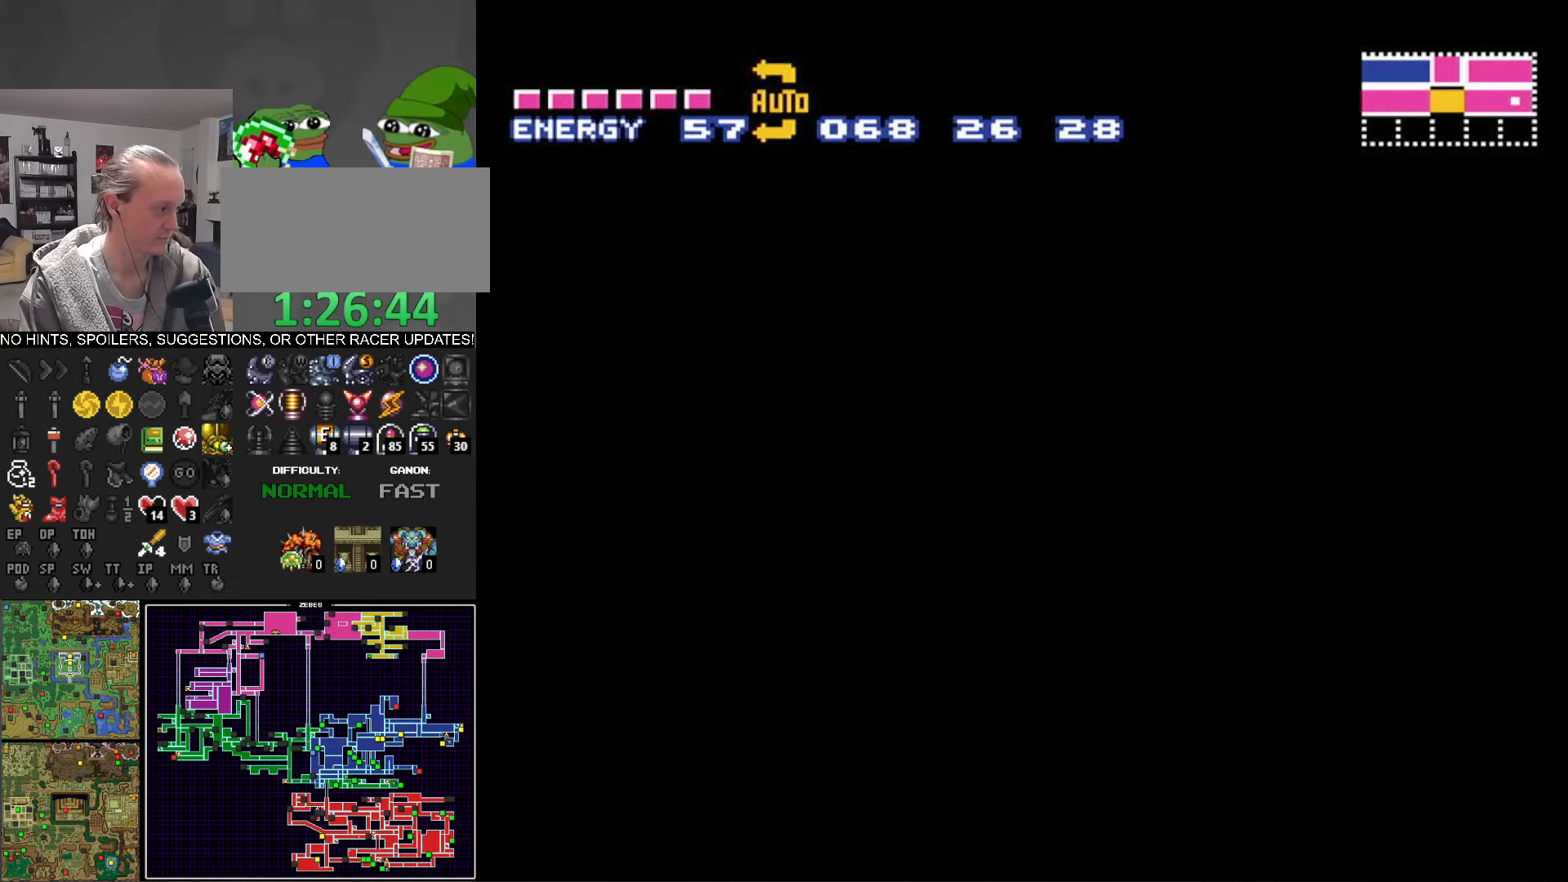
{"buttons": ["B"], "events": [[17, "DPAD_LEFT", "up"]]}
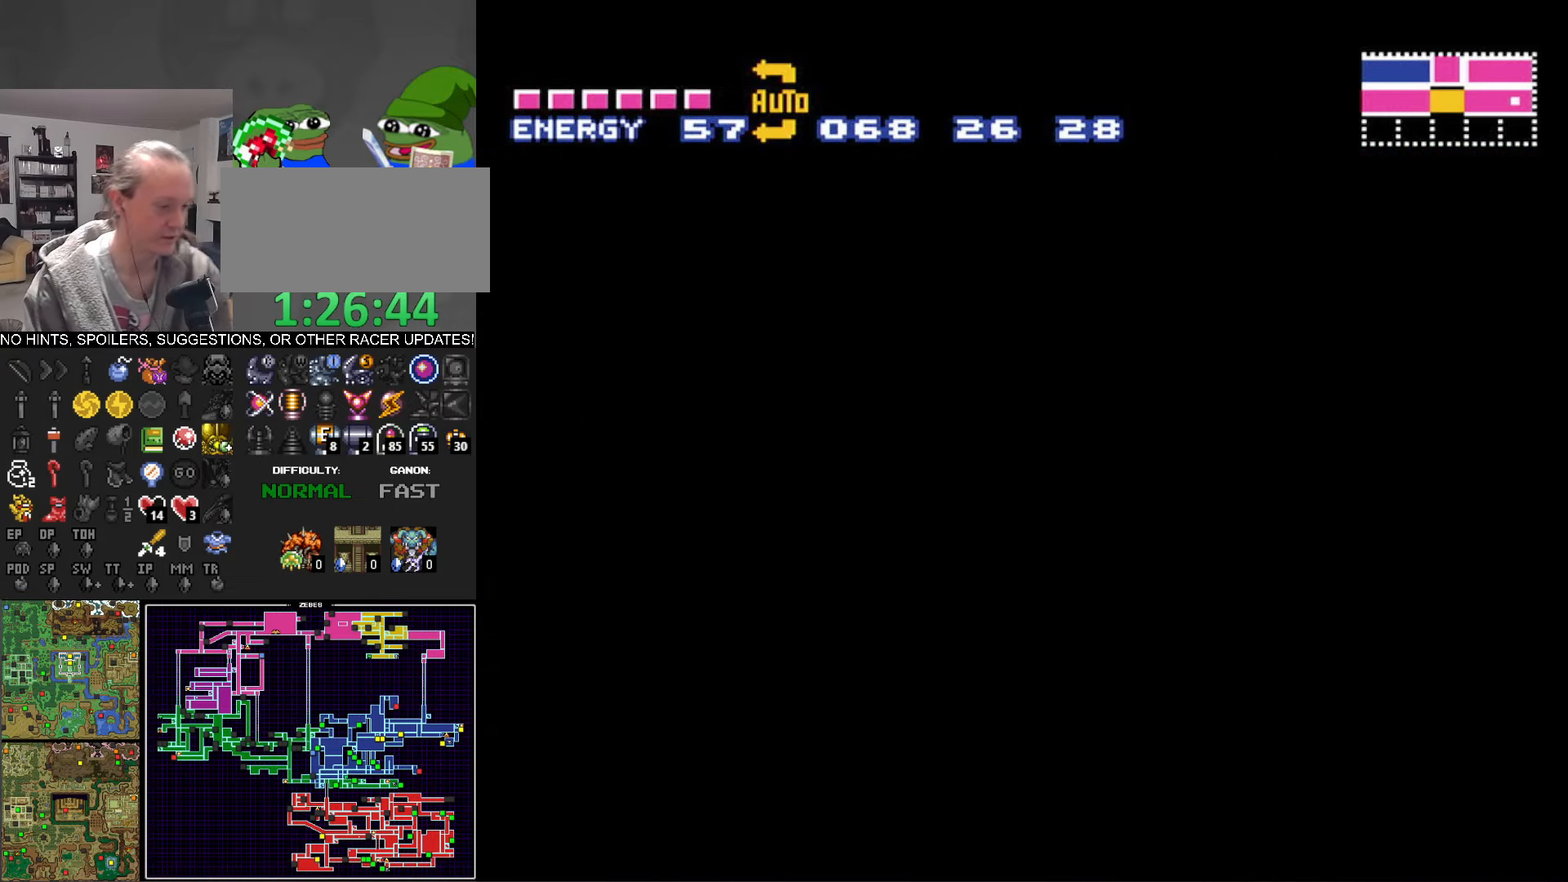
{"buttons": ["B"], "events": []}
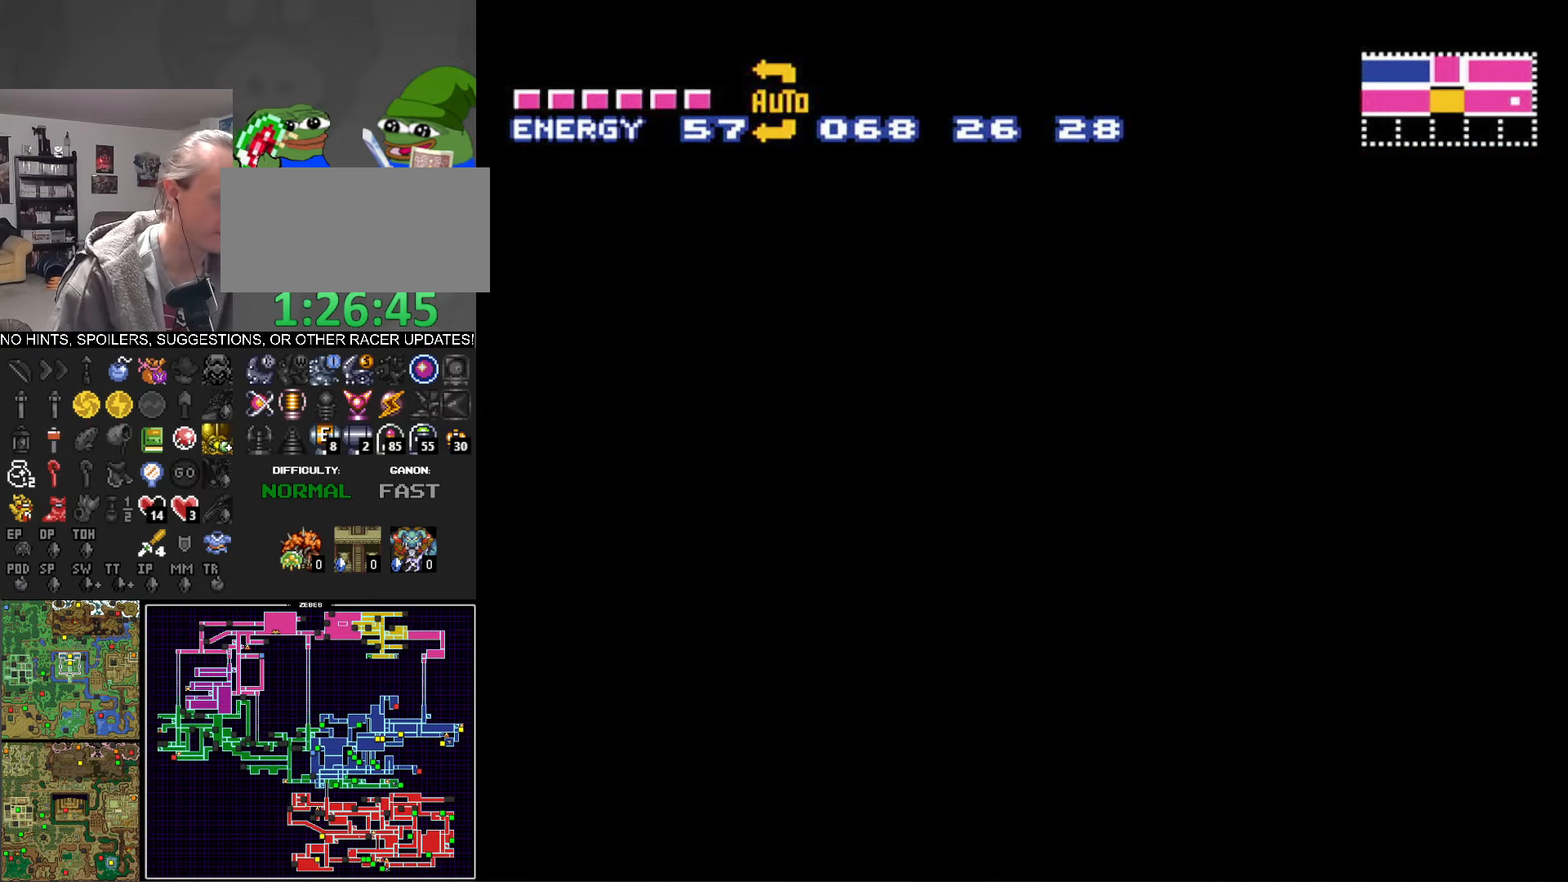
{"buttons": ["B"], "events": []}
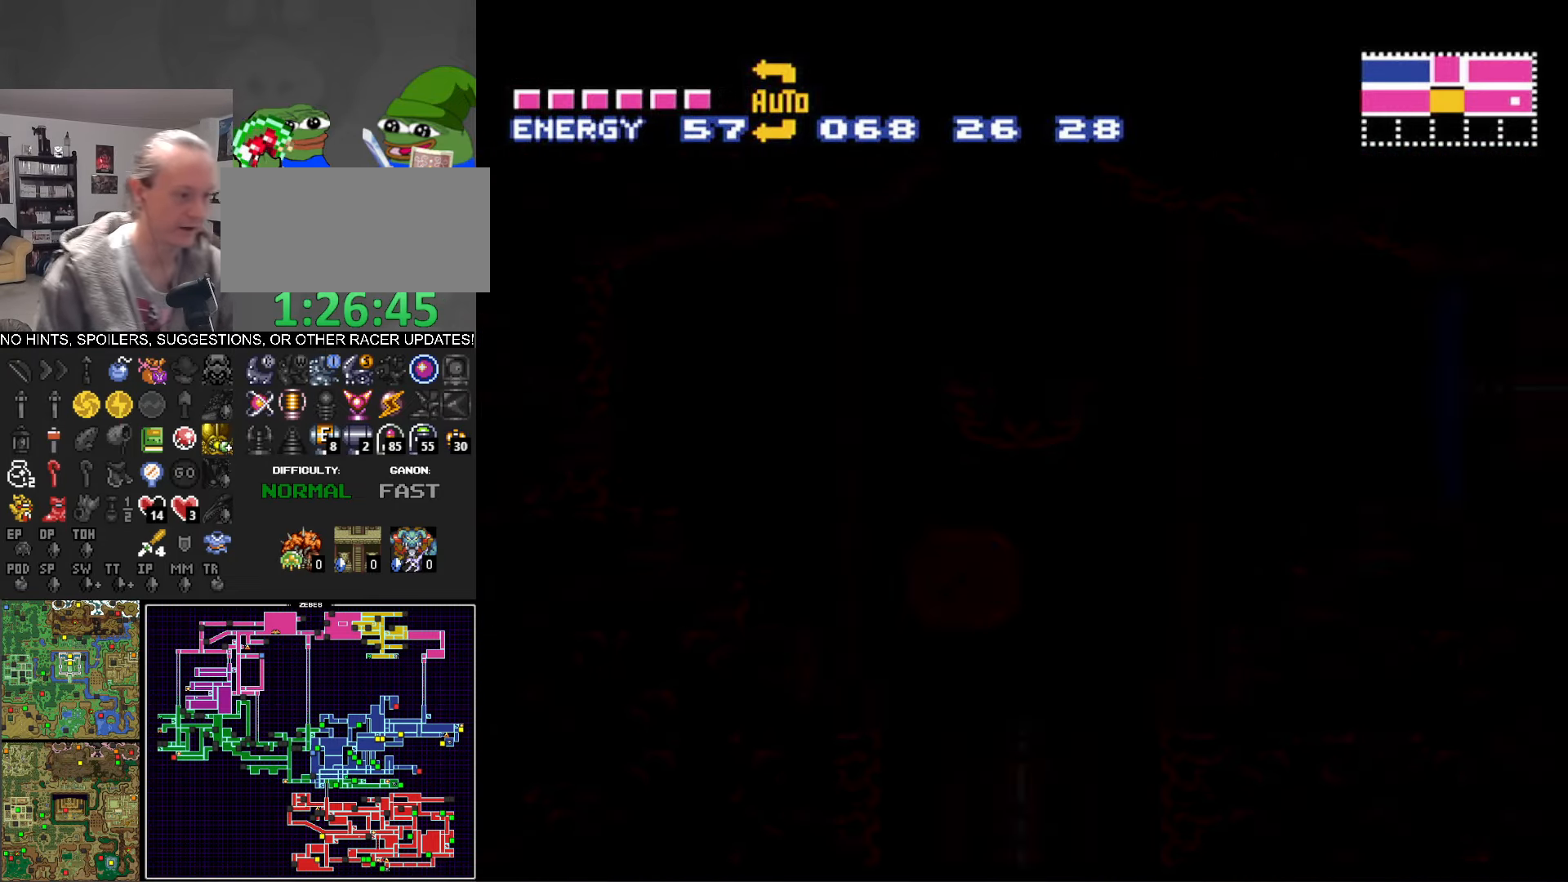
{"buttons": ["B"], "events": []}
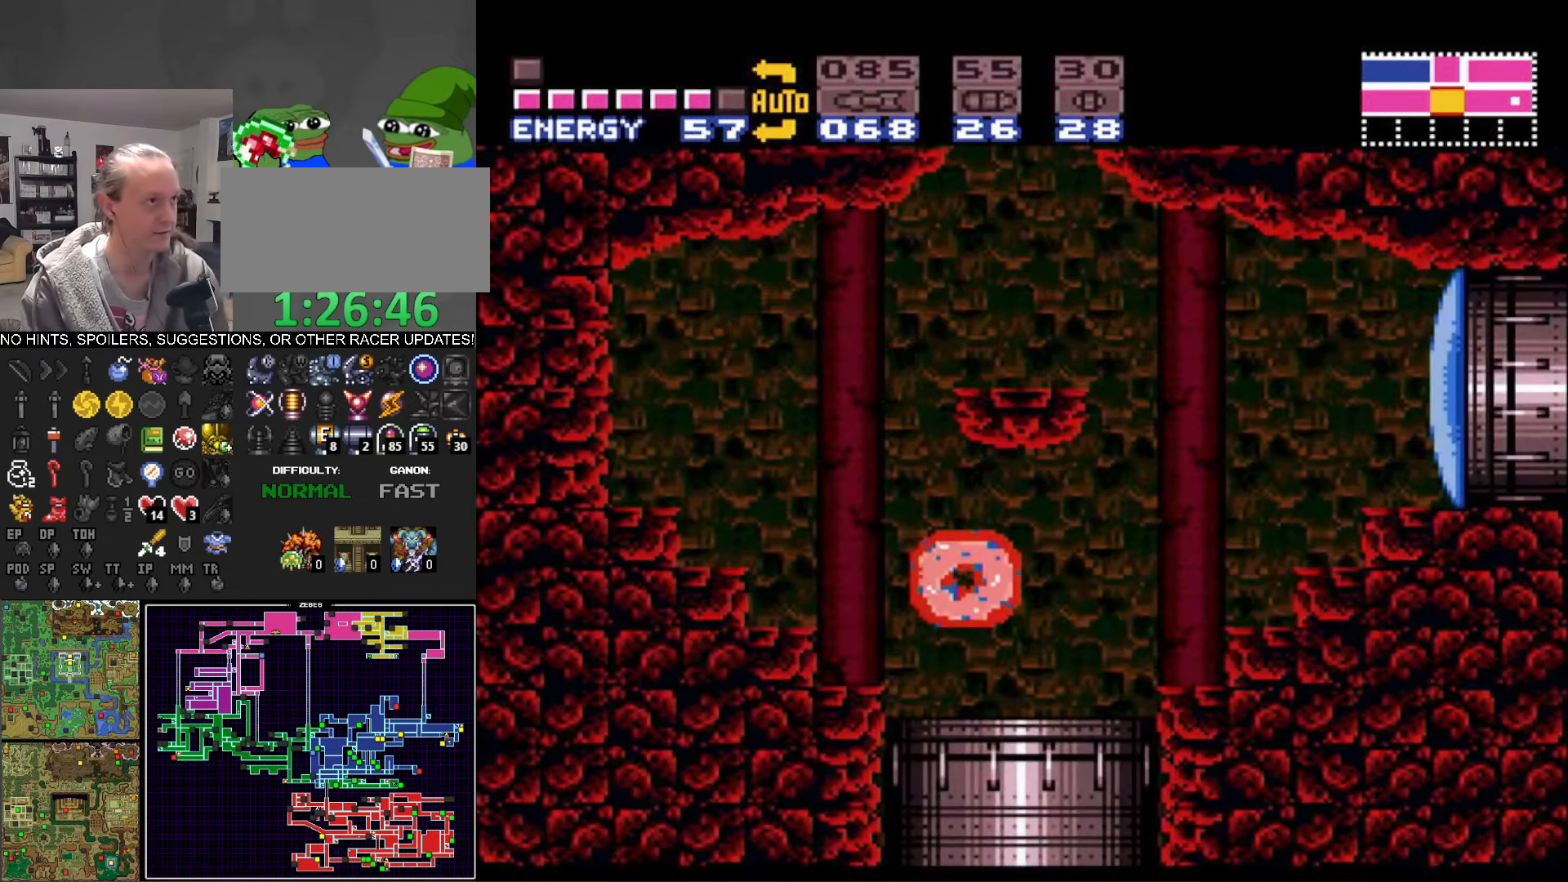
{"buttons": ["B", "DPAD_LEFT"], "events": [[200, "DPAD_RIGHT", "down"], [333, "DPAD_RIGHT", "up"], [350, "DPAD_LEFT", "down"]]}
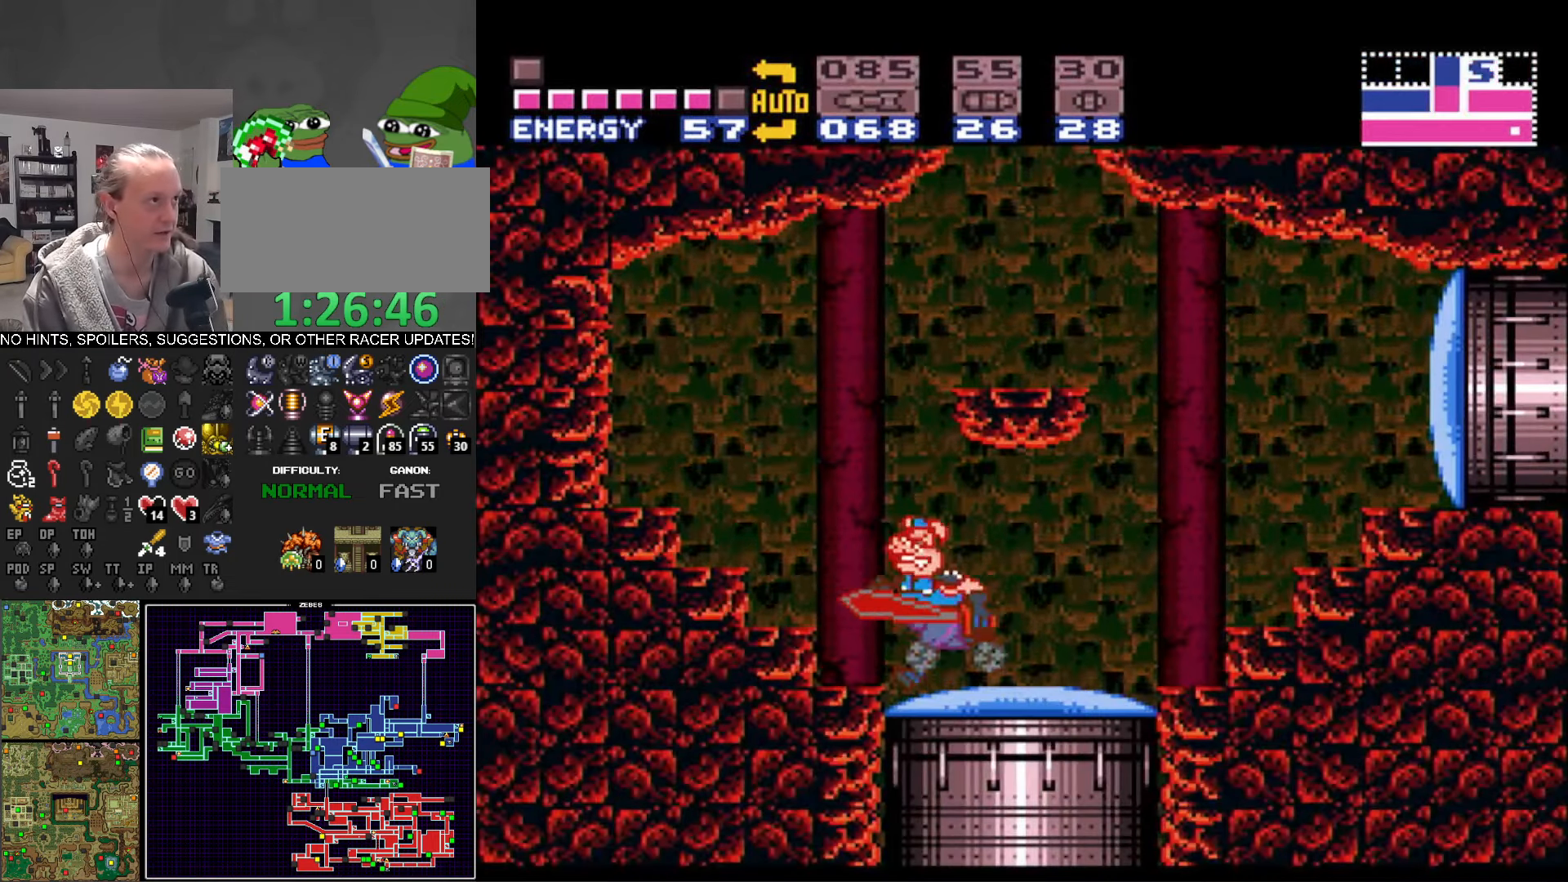
{"buttons": ["B", "DPAD_RIGHT"], "events": [[50, "A", "down"], [167, "DPAD_LEFT", "up"], [183, "DPAD_RIGHT", "down"], [433, "A", "up"]]}
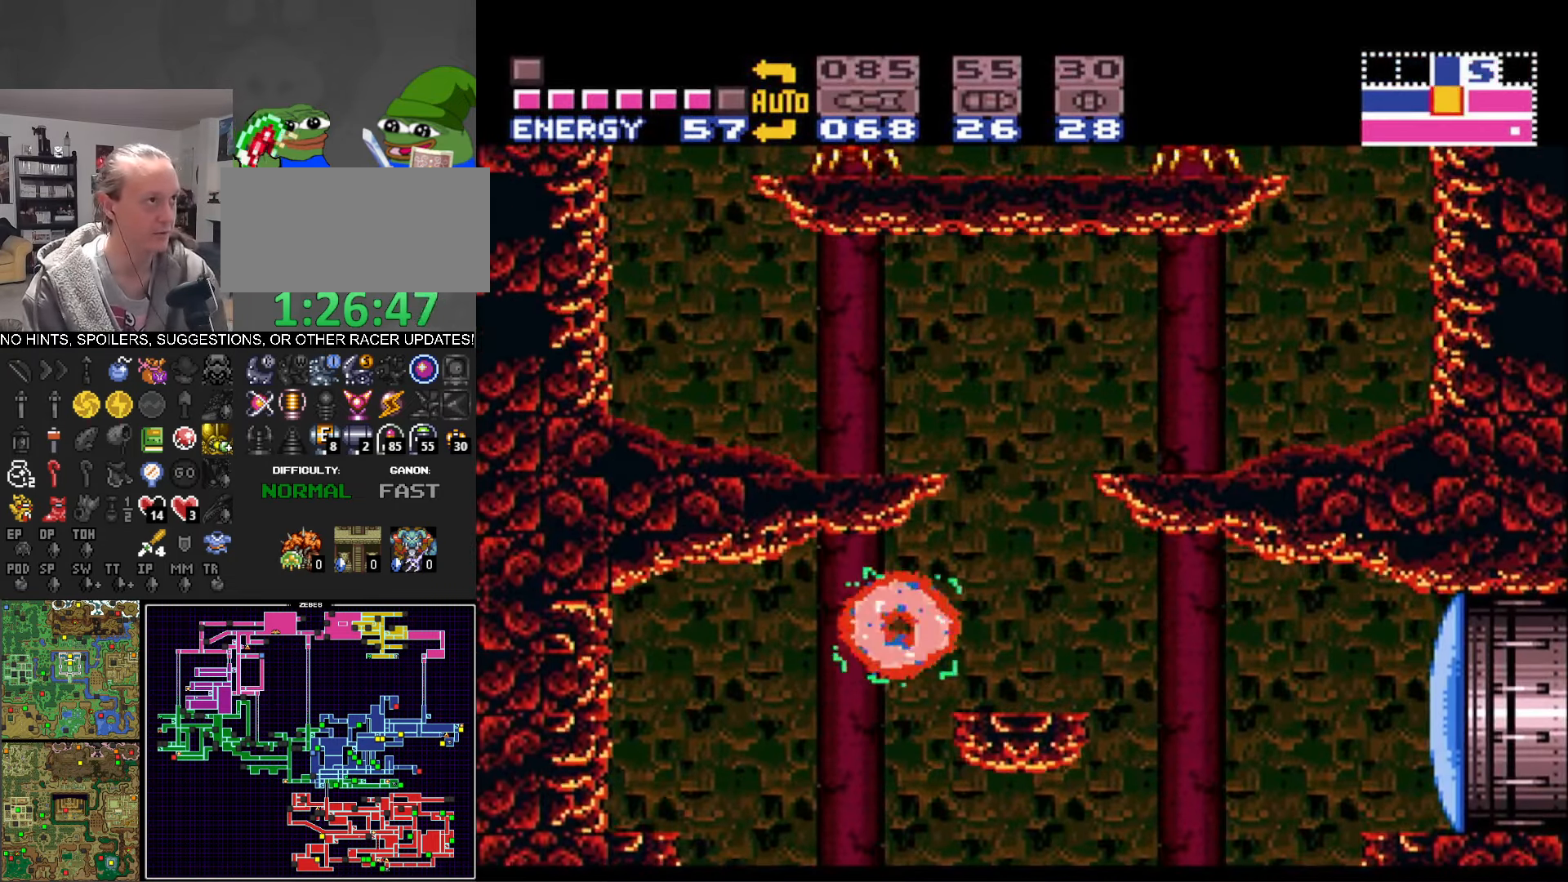
{"buttons": ["A", "B", "DPAD_RIGHT"], "events": [[284, "A", "down"], [334, "DPAD_RIGHT", "up"], [450, "DPAD_RIGHT", "down"]]}
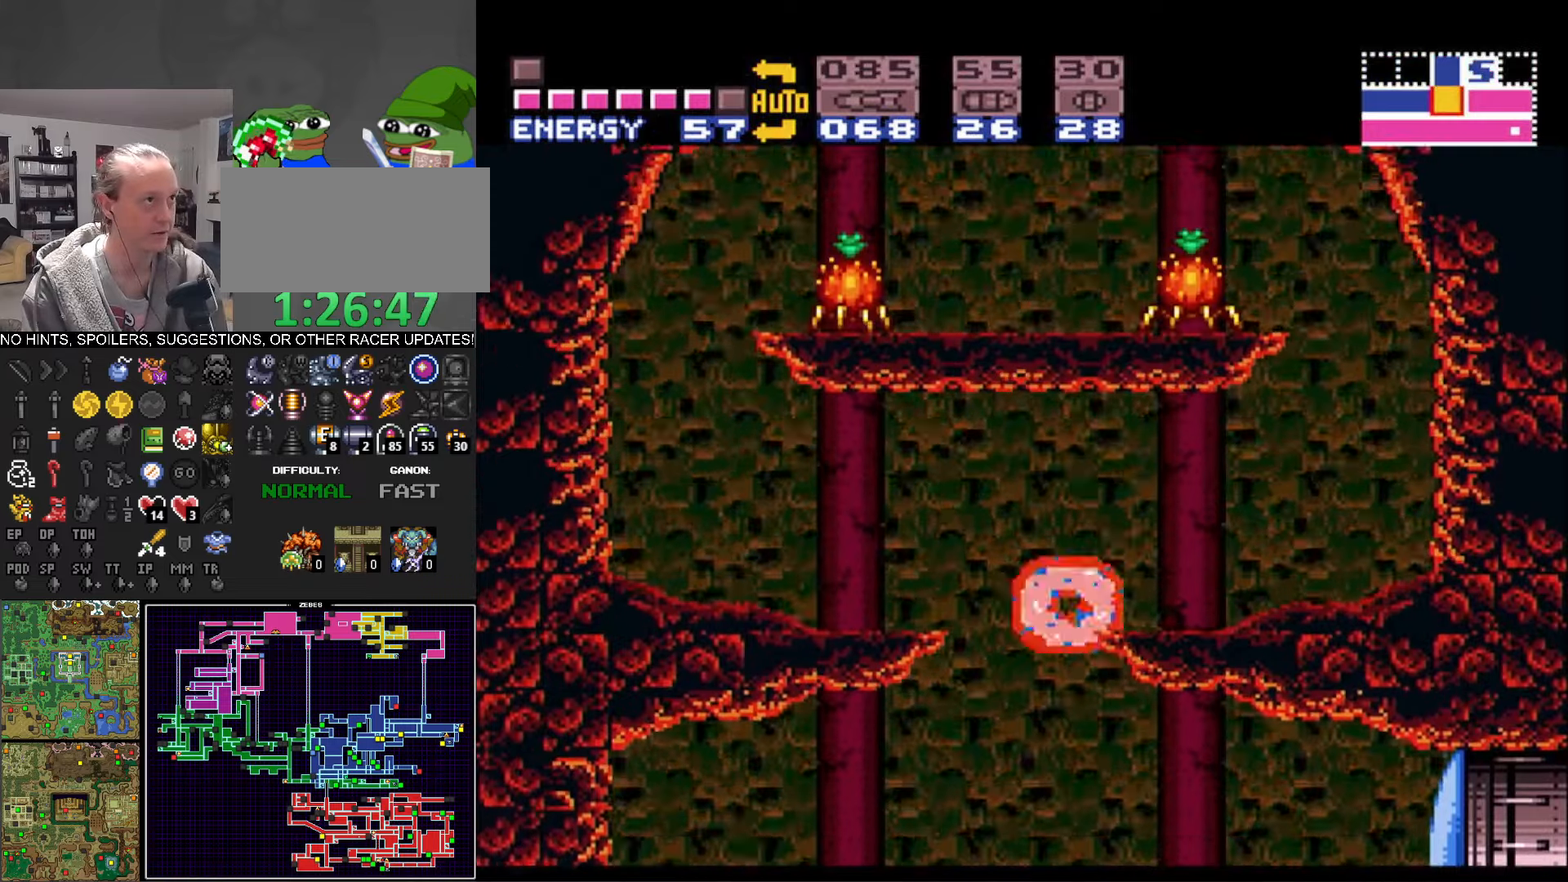
{"buttons": ["B", "DPAD_RIGHT"], "events": [[100, "A", "up"]]}
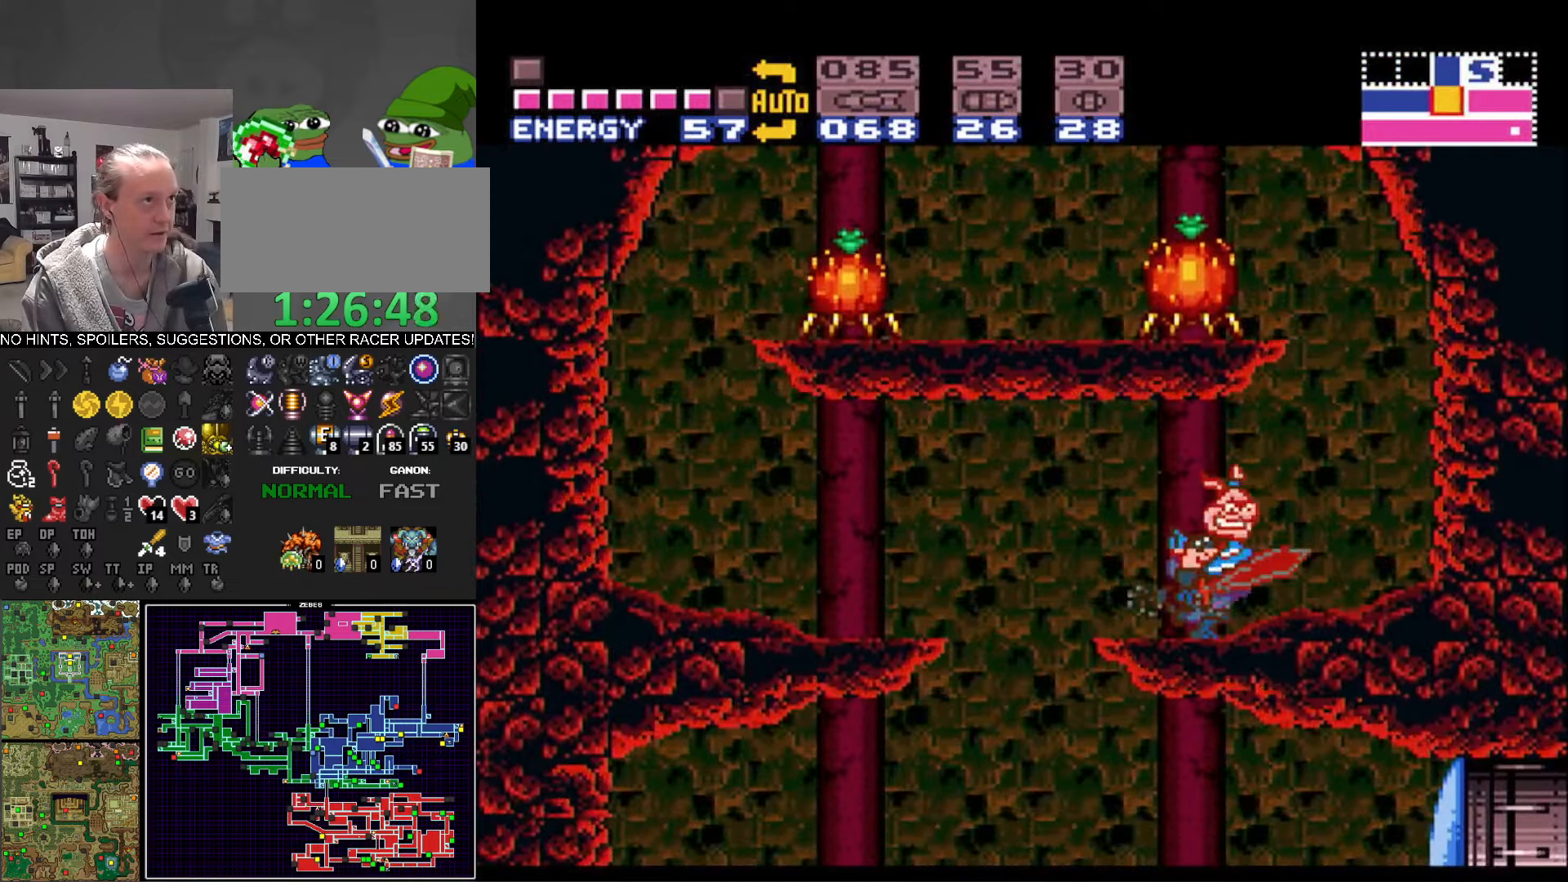
{"buttons": ["A", "B", "DPAD_LEFT"], "events": [[134, "A", "down"], [150, "DPAD_RIGHT", "up"], [167, "DPAD_LEFT", "down"], [367, "X", "down"], [450, "X", "up"]]}
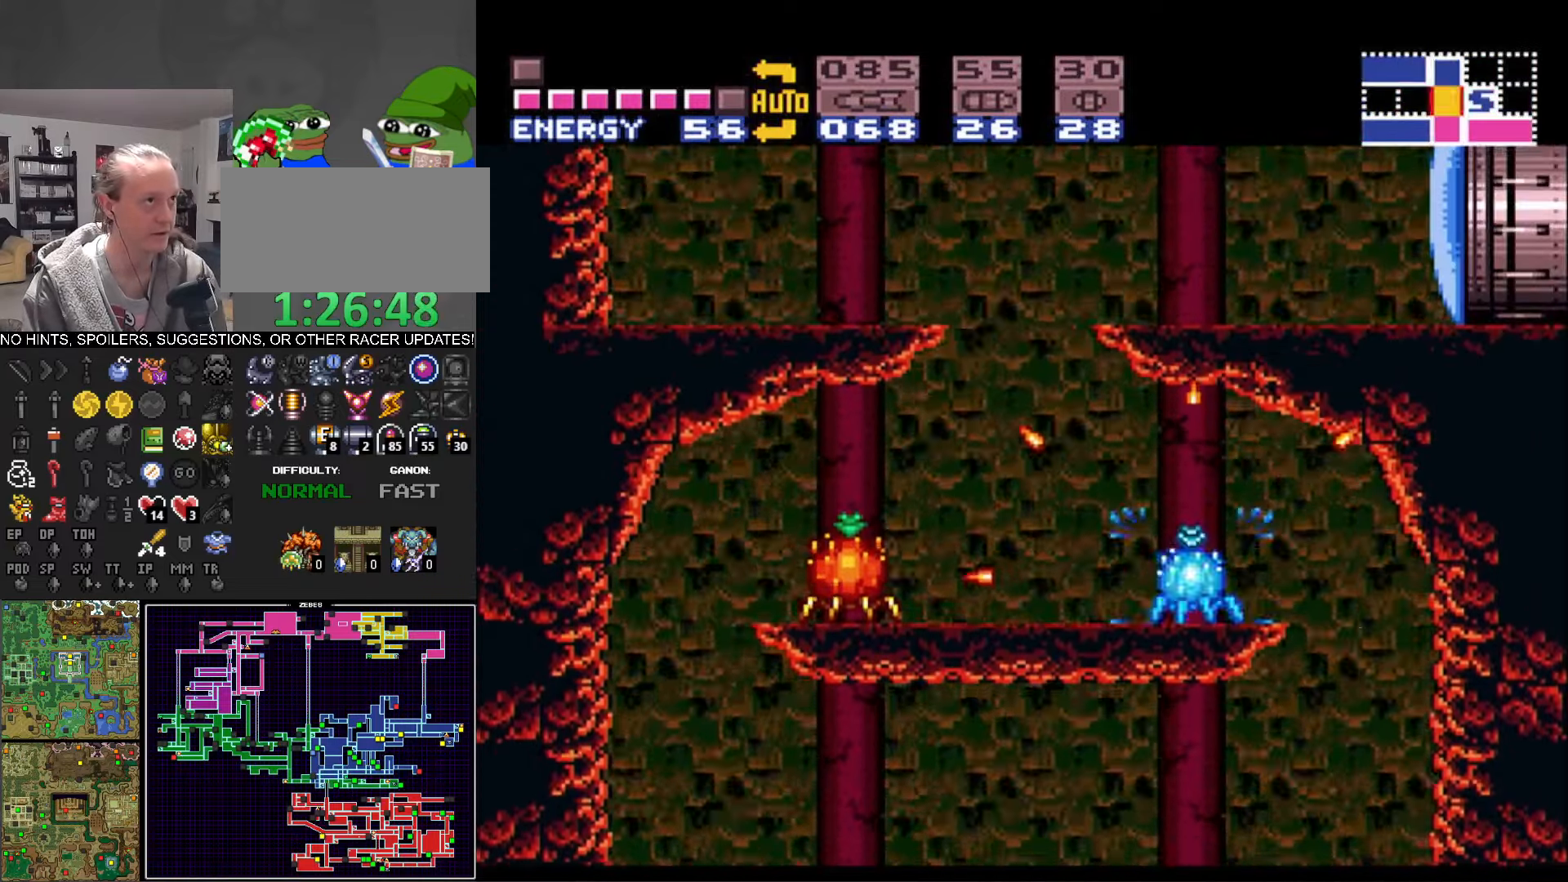
{"buttons": ["B", "DPAD_RIGHT"], "events": [[84, "X", "down"], [167, "X", "up"], [184, "A", "up"], [234, "X", "down"], [317, "DPAD_LEFT", "up"], [350, "X", "up"], [384, "DPAD_RIGHT", "down"]]}
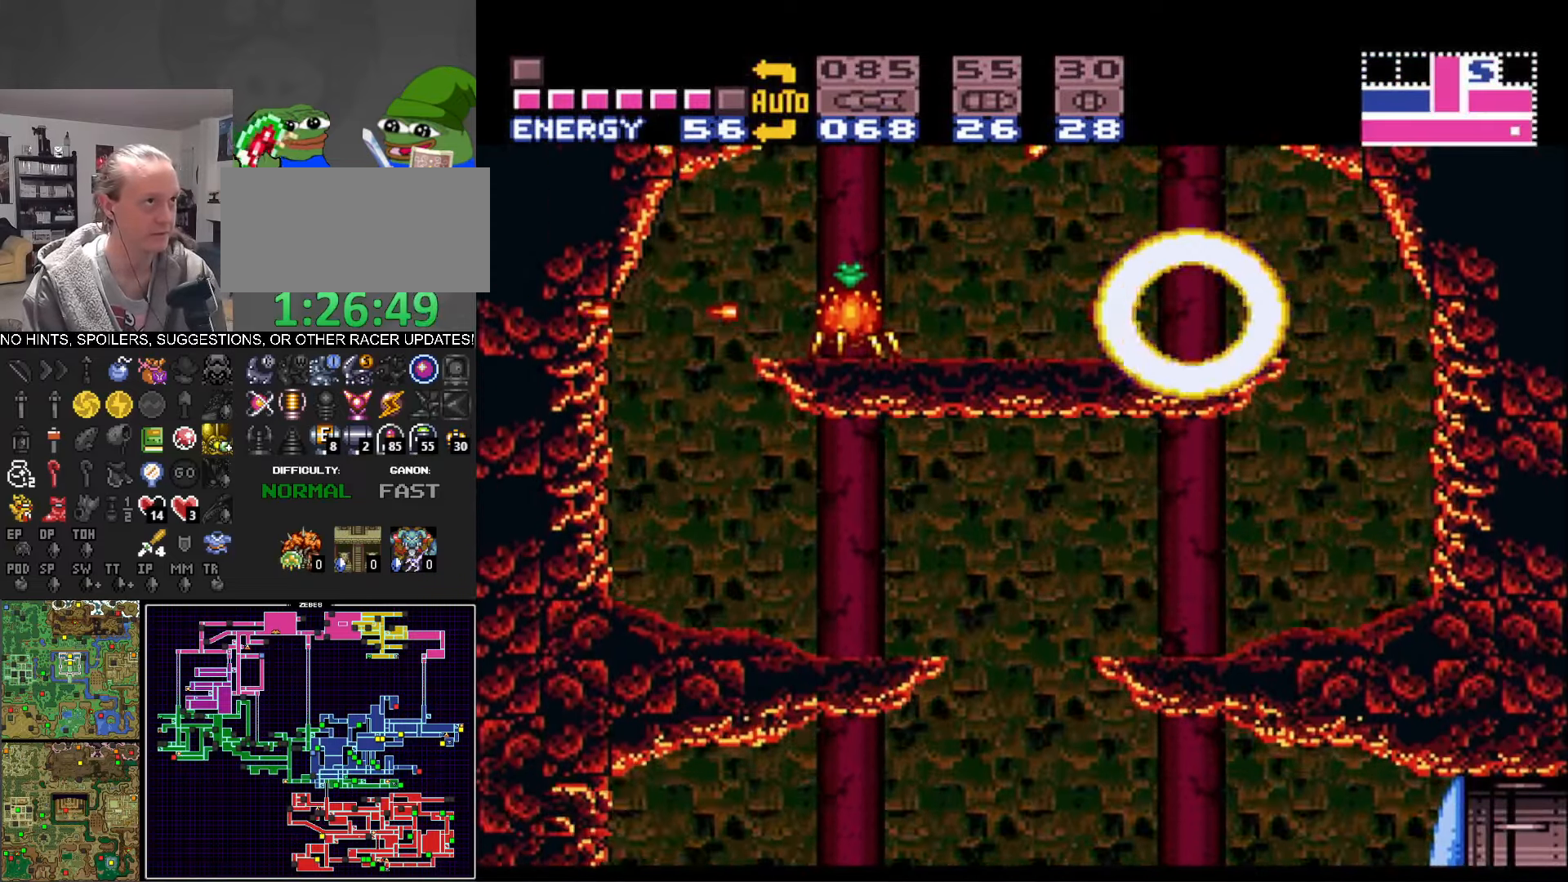
{"buttons": ["A", "B", "X", "DPAD_LEFT"], "events": [[167, "A", "down"], [200, "DPAD_RIGHT", "up"], [217, "DPAD_LEFT", "down"], [484, "X", "down"]]}